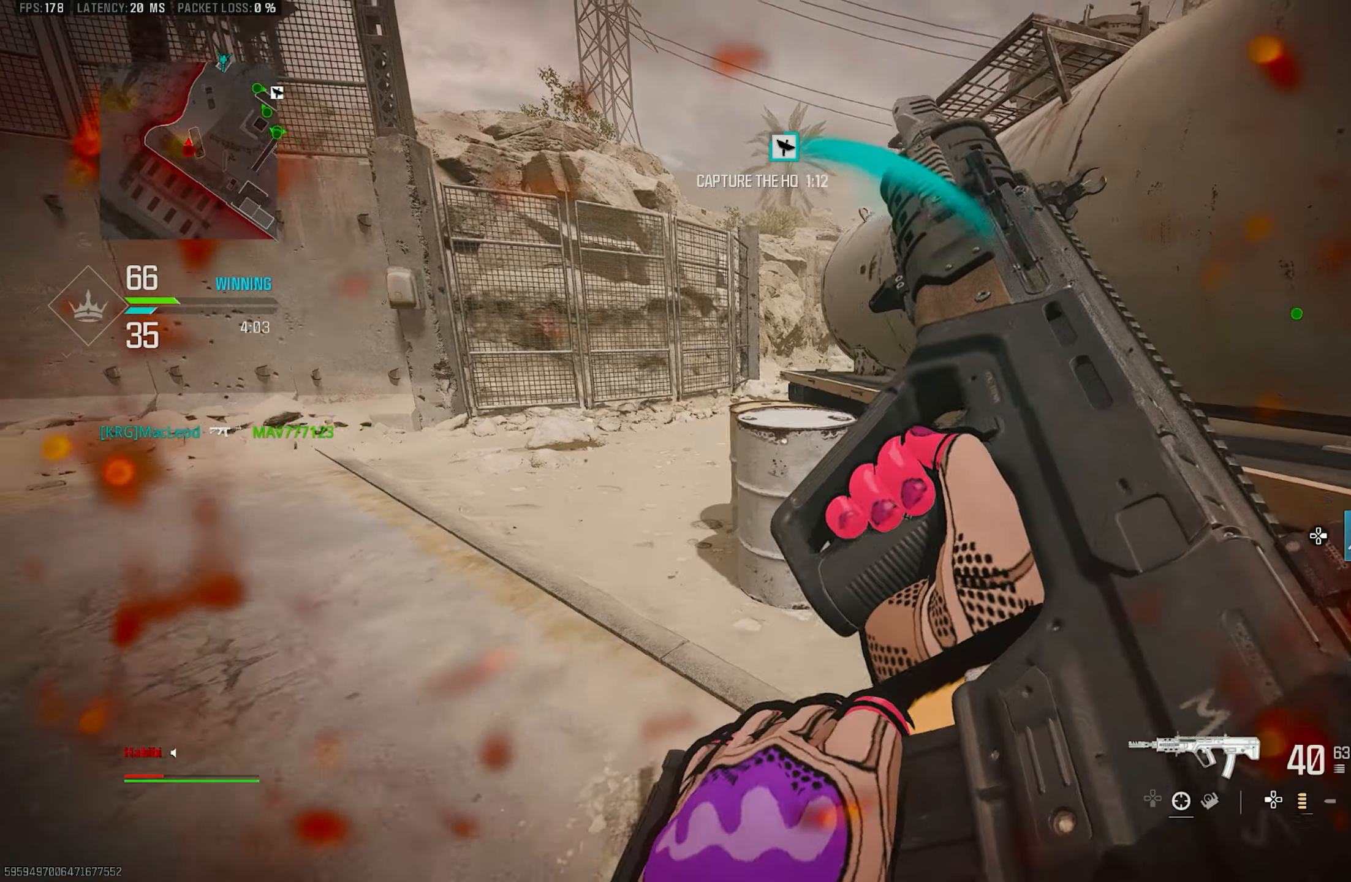
Gameplay with a controller (PlayStation layout); each line is a JSON object with the inputs held at the frame after it. "events" lists button and stick changes between this image and that frame as [ms after this image, input, new state], when the widget could be followed in between.
{"buttons": [], "left_stick": "up-left", "right_stick": "center", "events": [[217, "left_stick", "down-left"], [450, "left_stick", "up-left"]]}
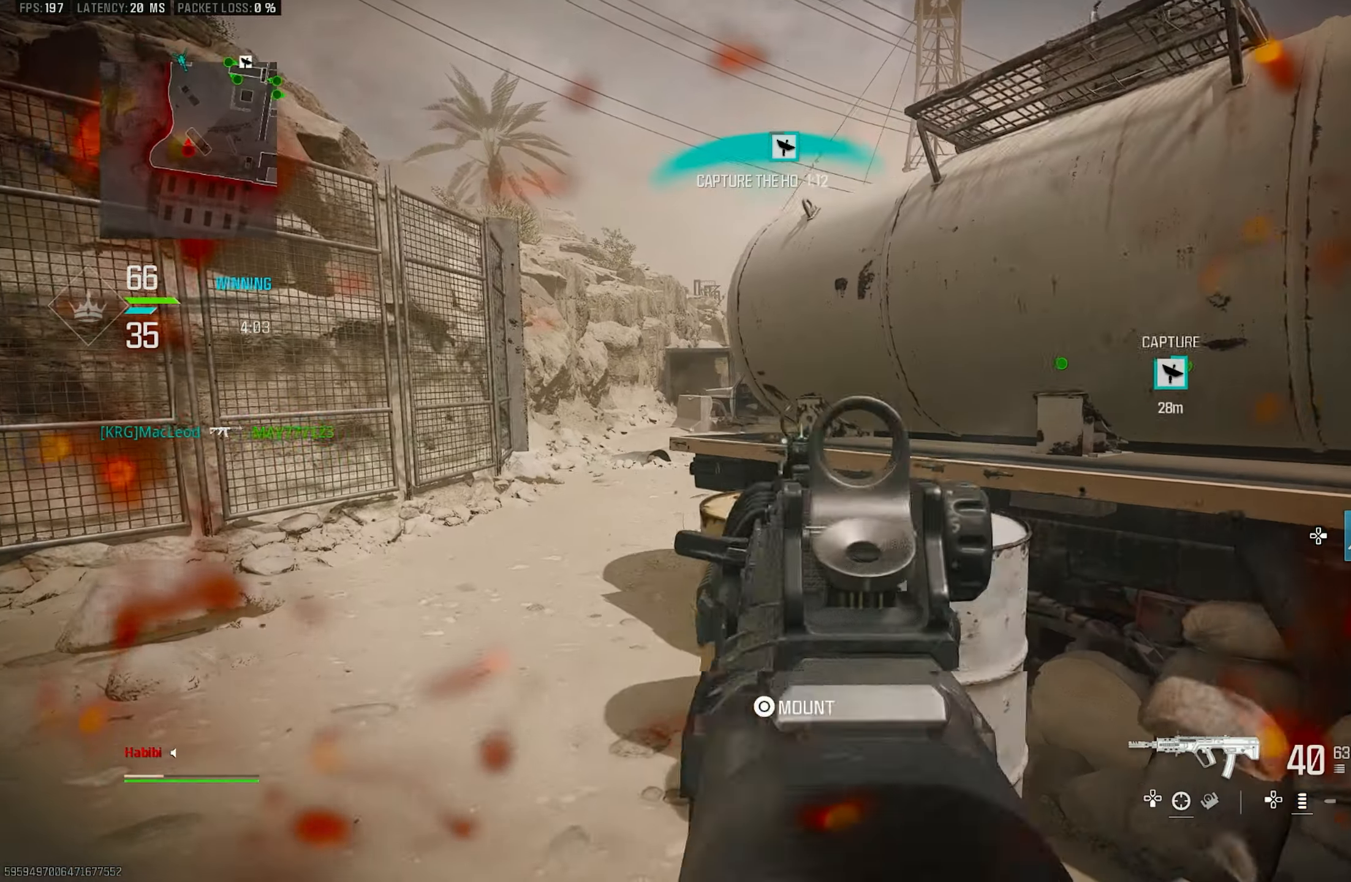
{"buttons": ["L1"], "left_stick": "left", "right_stick": "center", "events": [[150, "L1", "down"], [184, "left_stick", "left"], [184, "right_stick", "up-right"], [317, "right_stick", "center"]]}
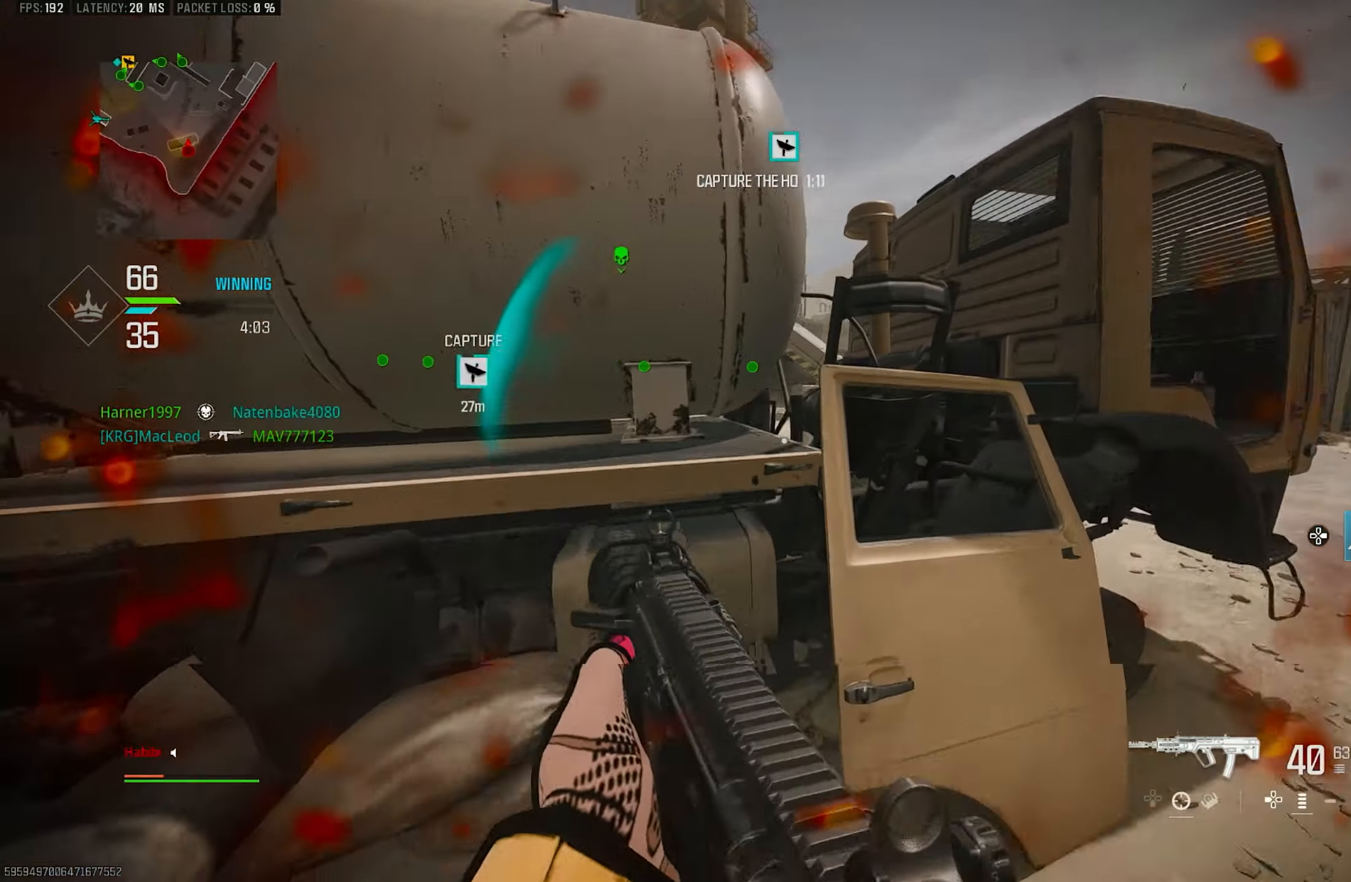
{"buttons": [], "left_stick": "up-right", "right_stick": "left", "events": [[50, "left_stick", "right"], [117, "L1", "up"], [117, "right_stick", "right"], [184, "left_stick", "up-right"], [417, "right_stick", "left"]]}
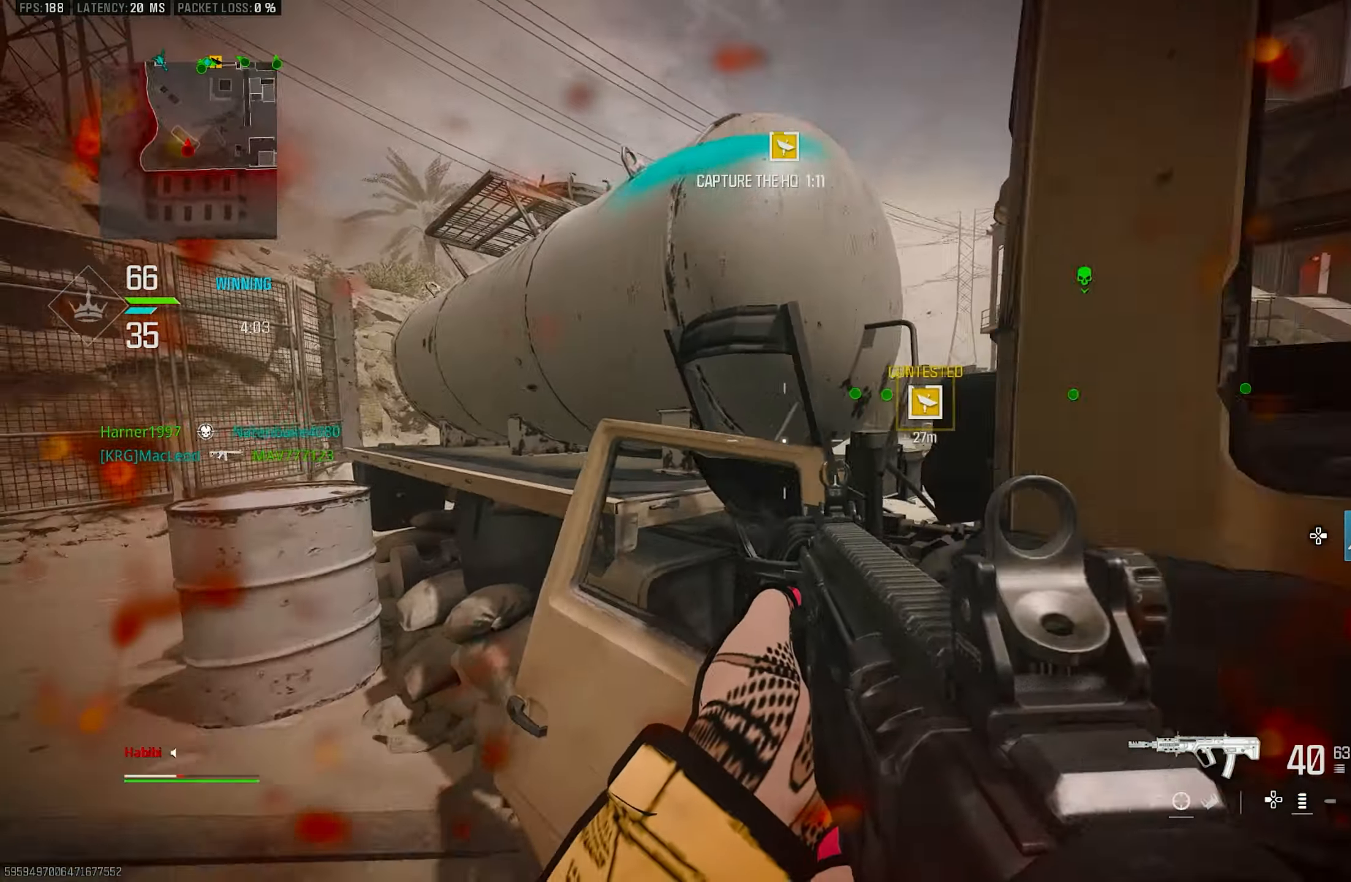
{"buttons": [], "left_stick": "down", "right_stick": "left", "events": [[84, "left_stick", "down-right"], [184, "right_stick", "center"], [284, "right_stick", "right"], [350, "left_stick", "down"], [384, "right_stick", "center"], [484, "right_stick", "left"]]}
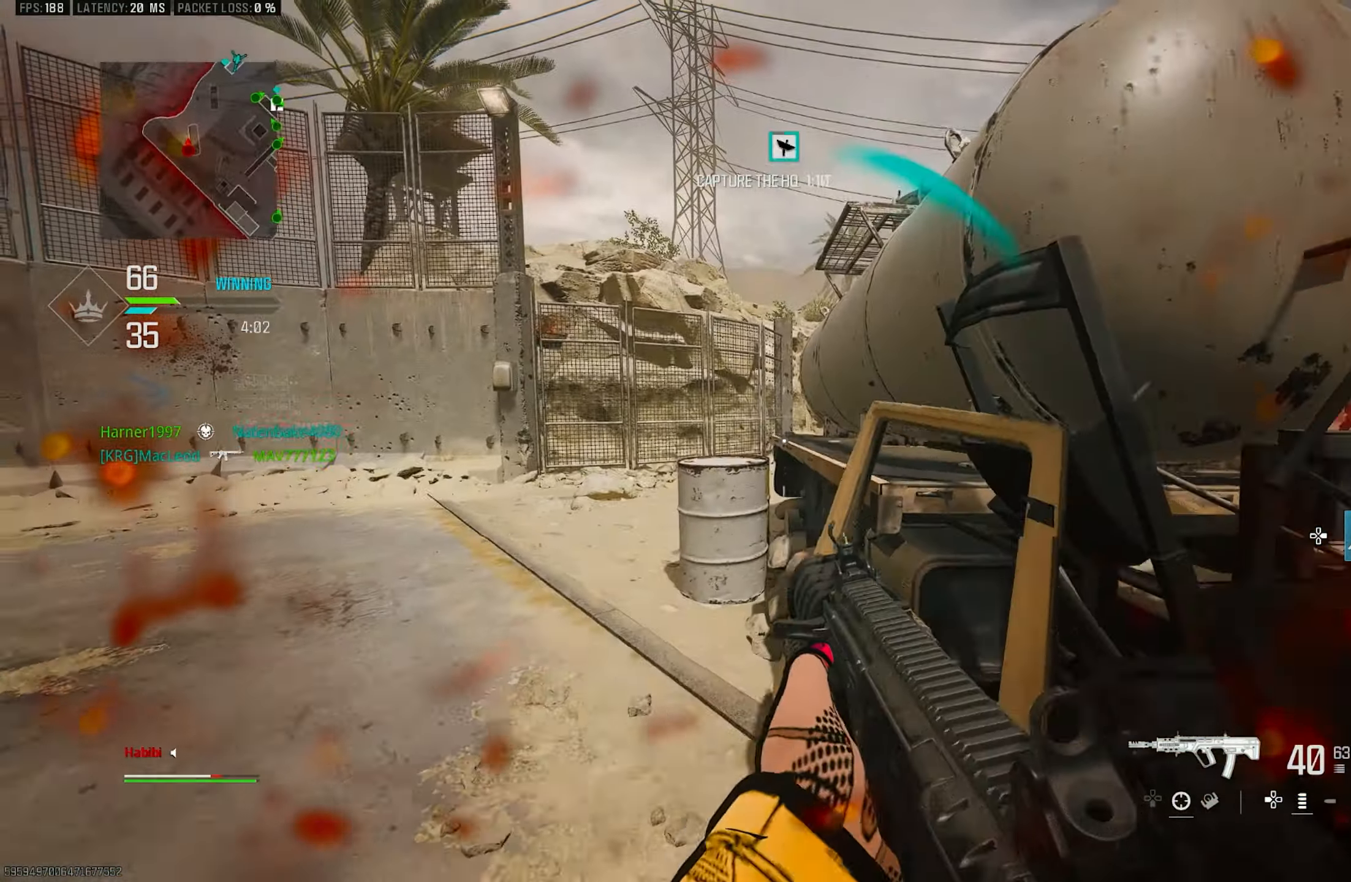
{"buttons": ["R3"], "left_stick": "down", "right_stick": "center", "events": [[50, "left_stick", "up-right"], [217, "right_stick", "center"], [317, "left_stick", "down"], [384, "R3", "down"]]}
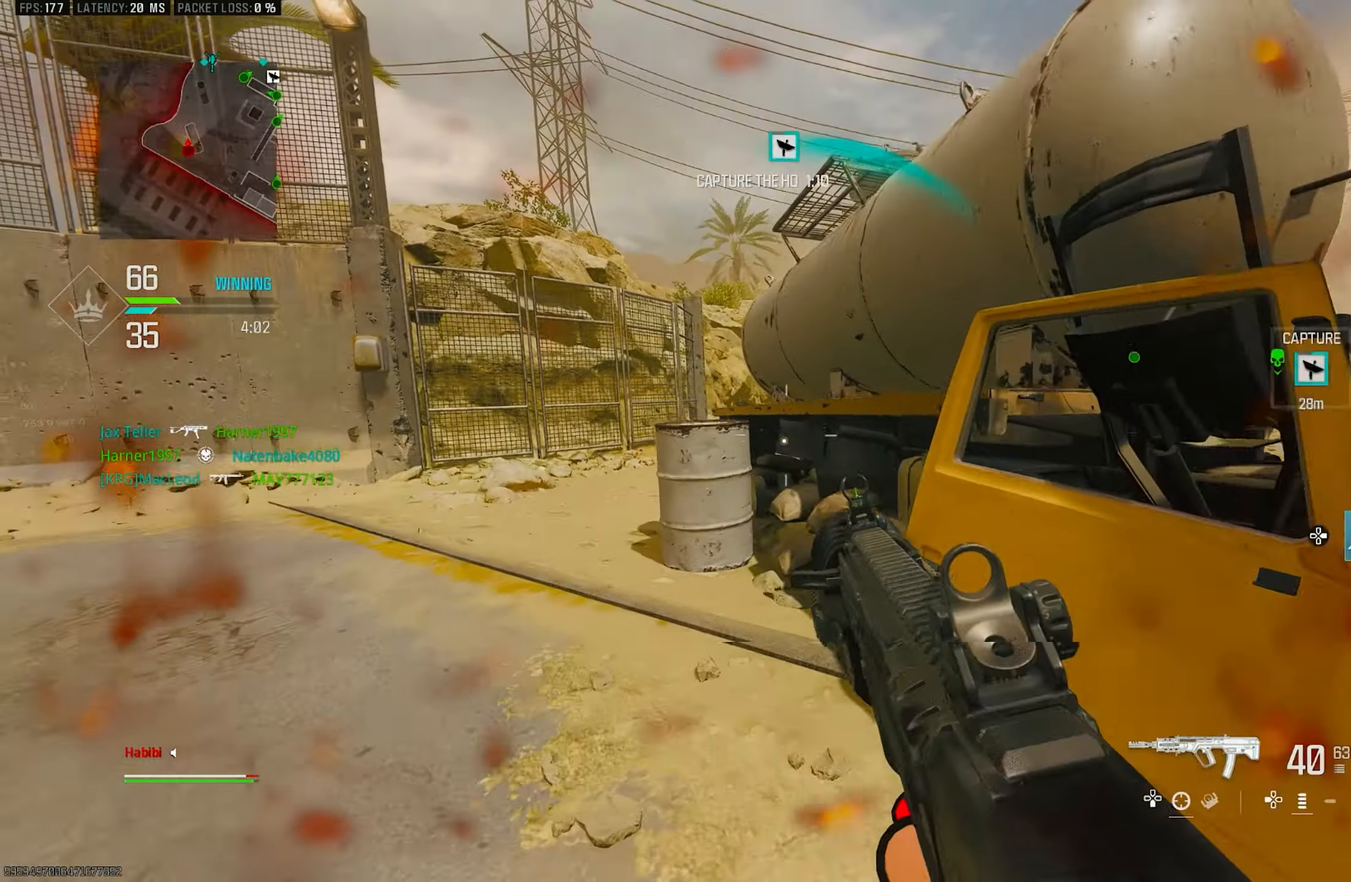
{"buttons": ["L1"], "left_stick": "down-right", "right_stick": "center", "events": [[150, "left_stick", "left"], [217, "left_stick", "up-left"], [250, "R3", "up"], [317, "L3", "down"], [417, "L1", "down"], [417, "L3", "up"], [484, "left_stick", "down-right"]]}
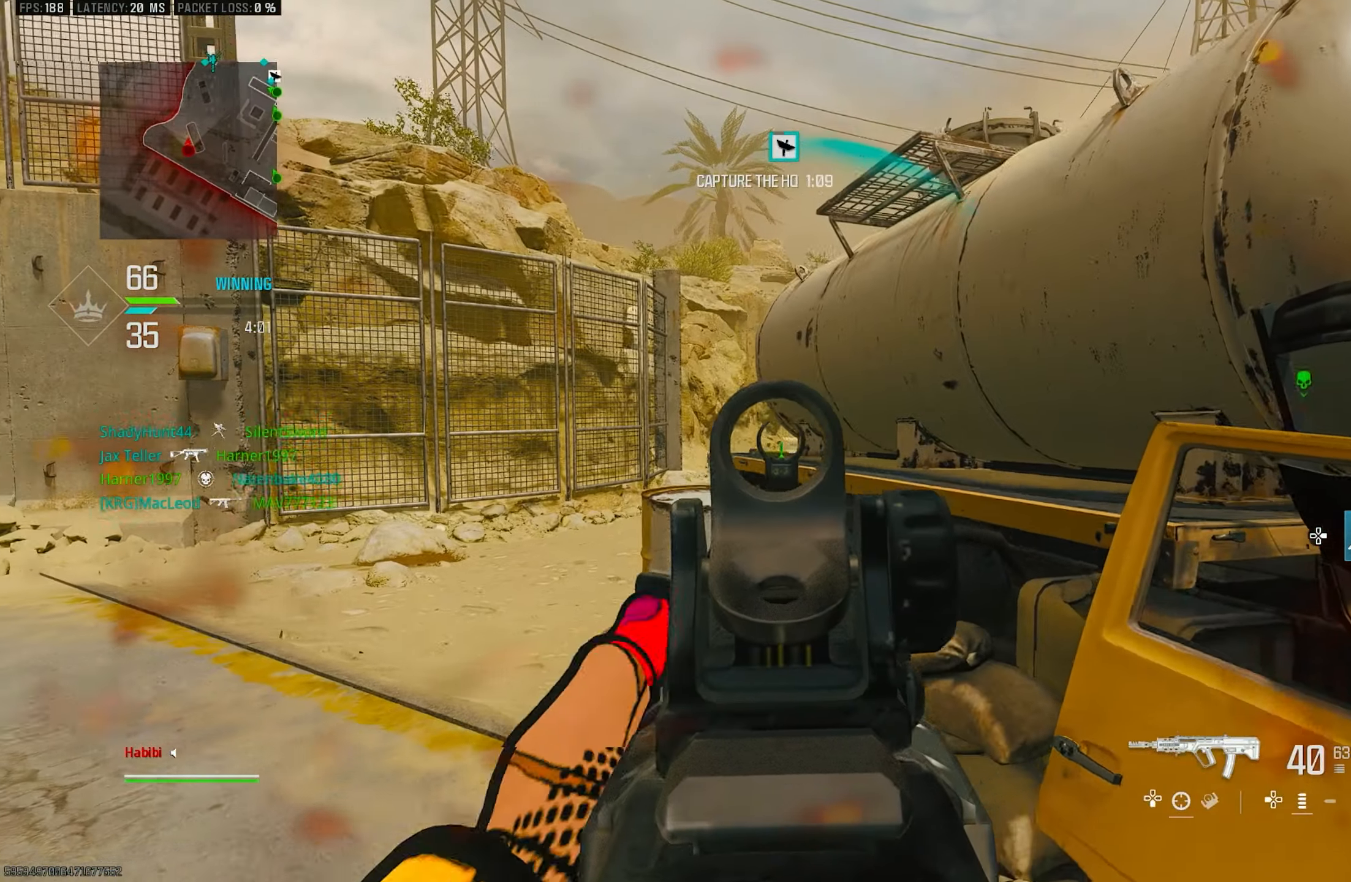
{"buttons": ["L1"], "left_stick": "left", "right_stick": "center", "events": [[150, "right_stick", "up"], [217, "left_stick", "down-left"], [250, "right_stick", "center"], [434, "left_stick", "left"]]}
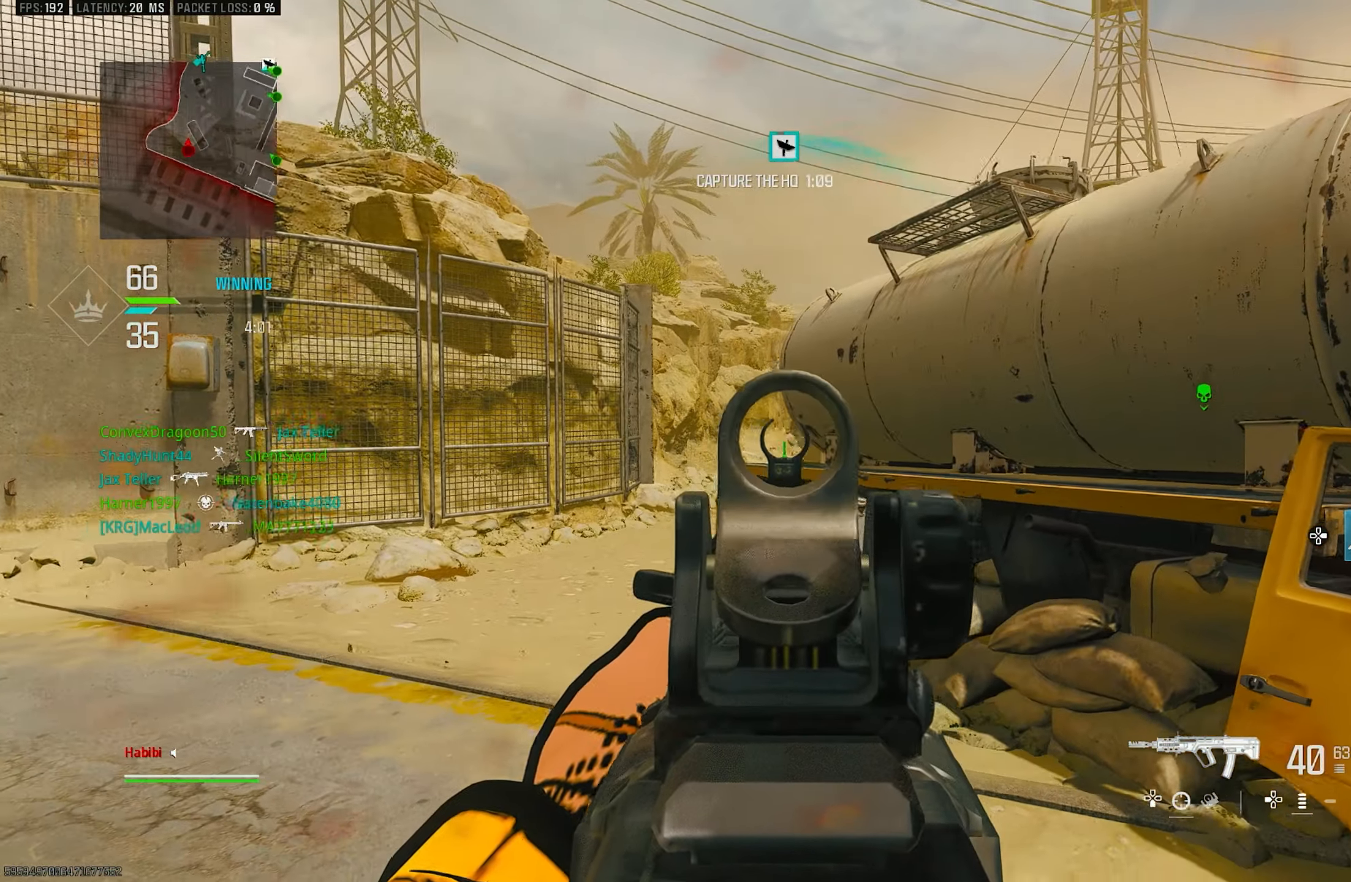
{"buttons": ["L1"], "left_stick": "left", "right_stick": "right", "events": [[17, "right_stick", "up-right"], [217, "right_stick", "center"], [384, "right_stick", "right"]]}
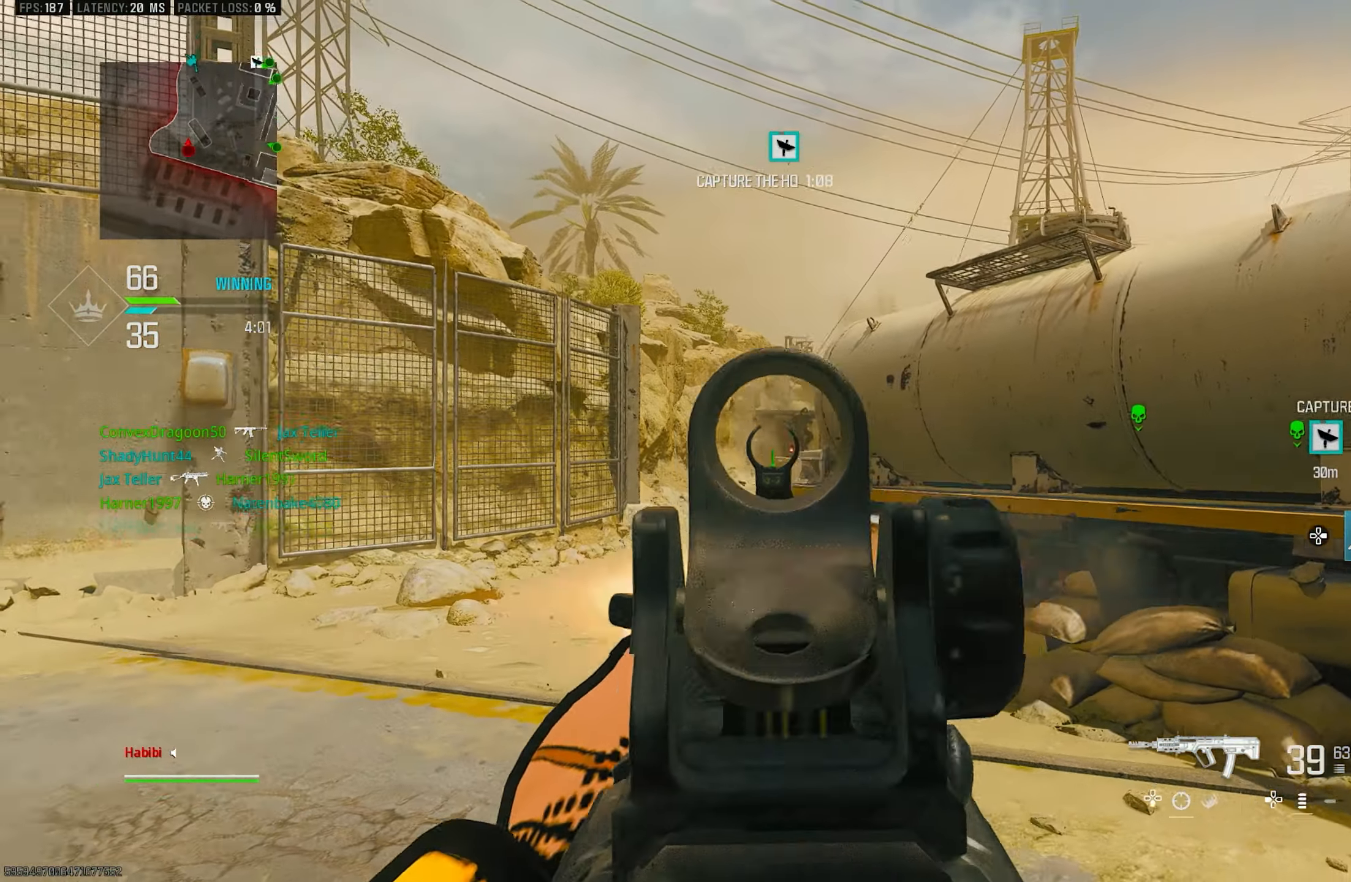
{"buttons": ["L1", "R1"], "left_stick": "left", "right_stick": "right", "events": [[117, "right_stick", "center"], [316, "right_stick", "right"], [416, "R1", "down"]]}
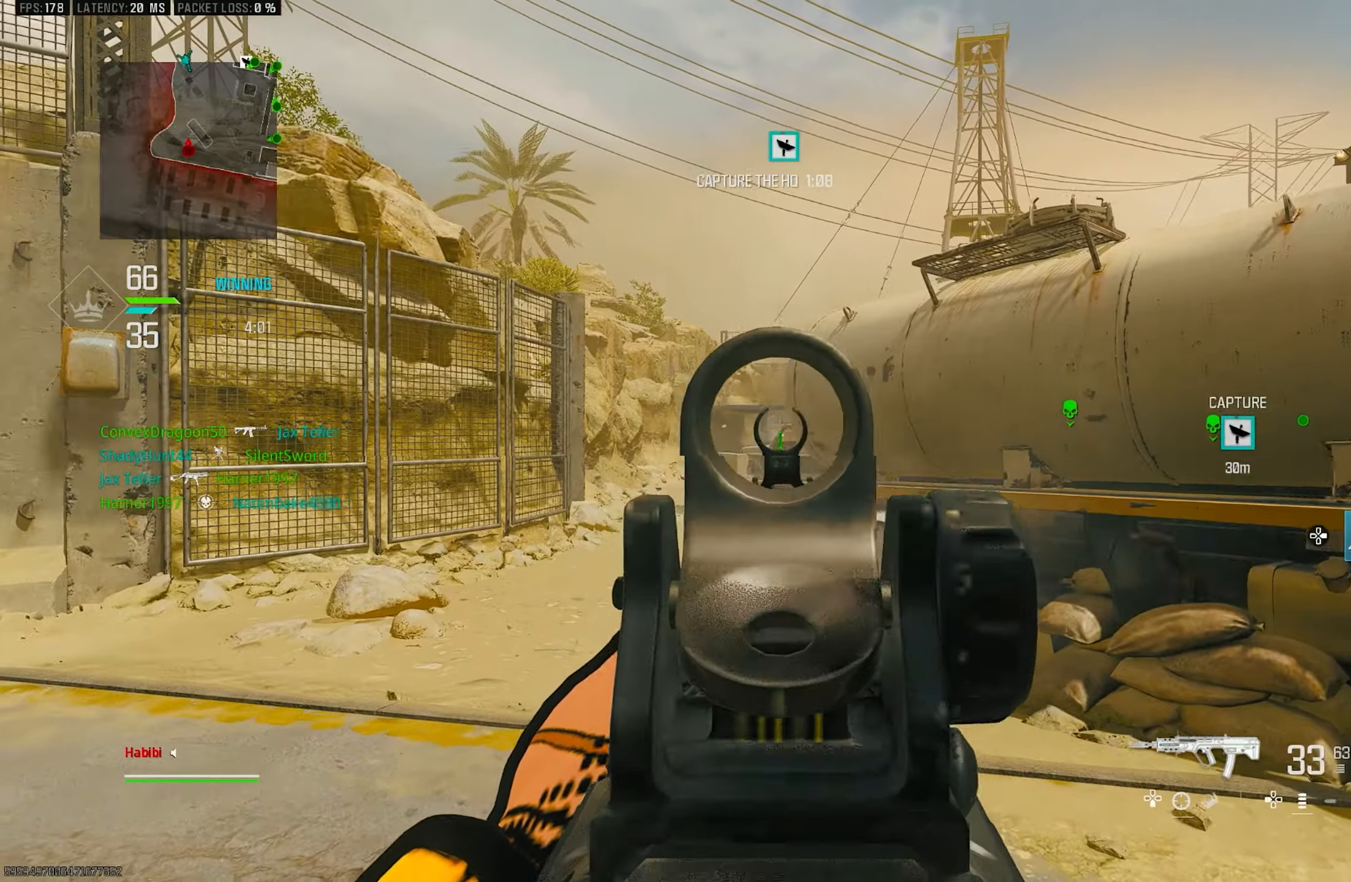
{"buttons": ["L1", "R1"], "left_stick": "left", "right_stick": "center", "events": [[50, "right_stick", "down"], [83, "left_stick", "up"], [133, "left_stick", "up-right"], [216, "right_stick", "right"], [283, "right_stick", "center"], [350, "left_stick", "left"]]}
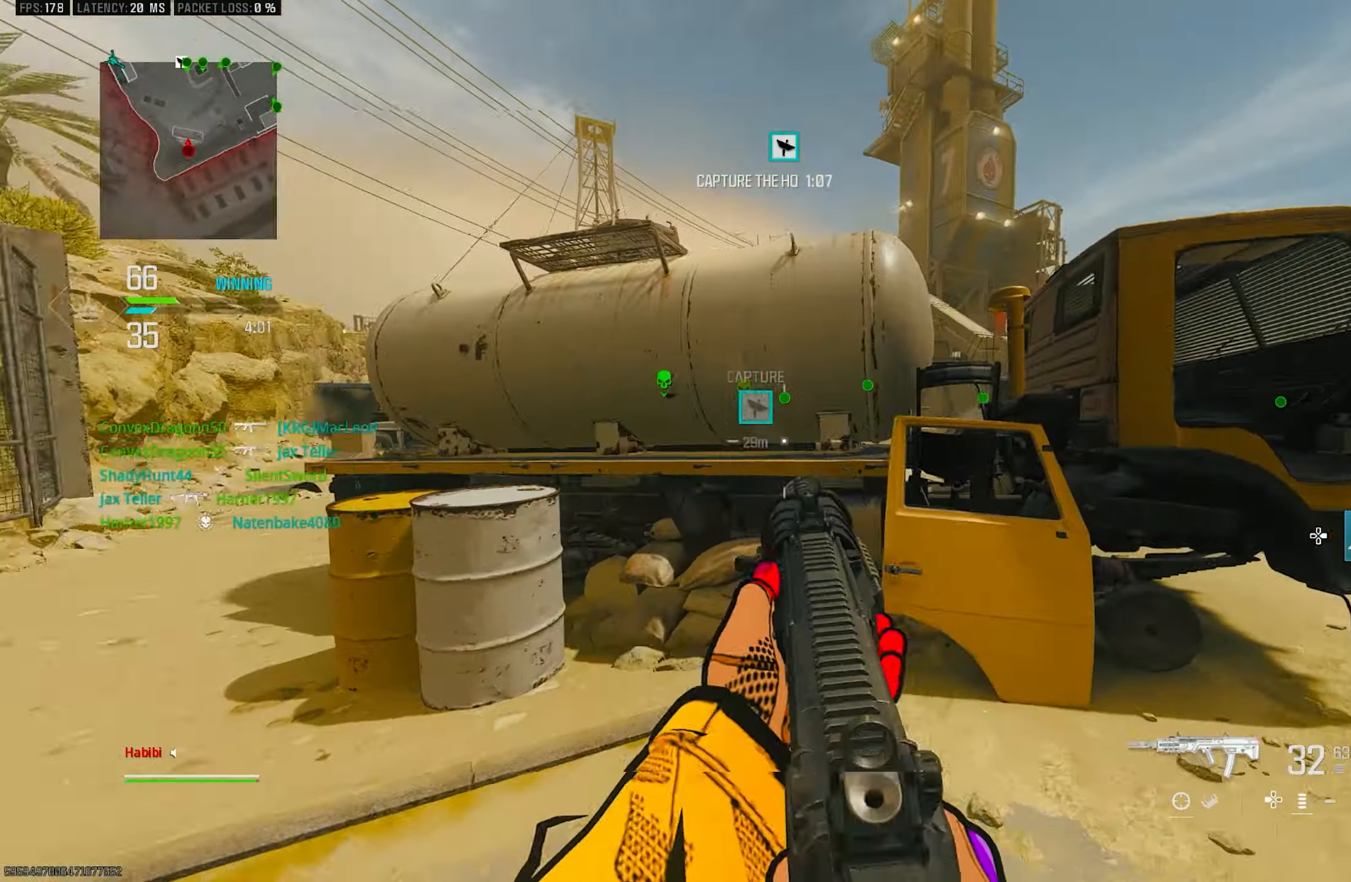
{"buttons": [], "left_stick": "right", "right_stick": "left", "events": [[50, "R1", "up"], [50, "right_stick", "down"], [83, "left_stick", "up-right"], [116, "L1", "up"], [150, "right_stick", "right"], [183, "L3", "down"], [250, "L3", "up"], [283, "left_stick", "right"], [416, "right_stick", "left"]]}
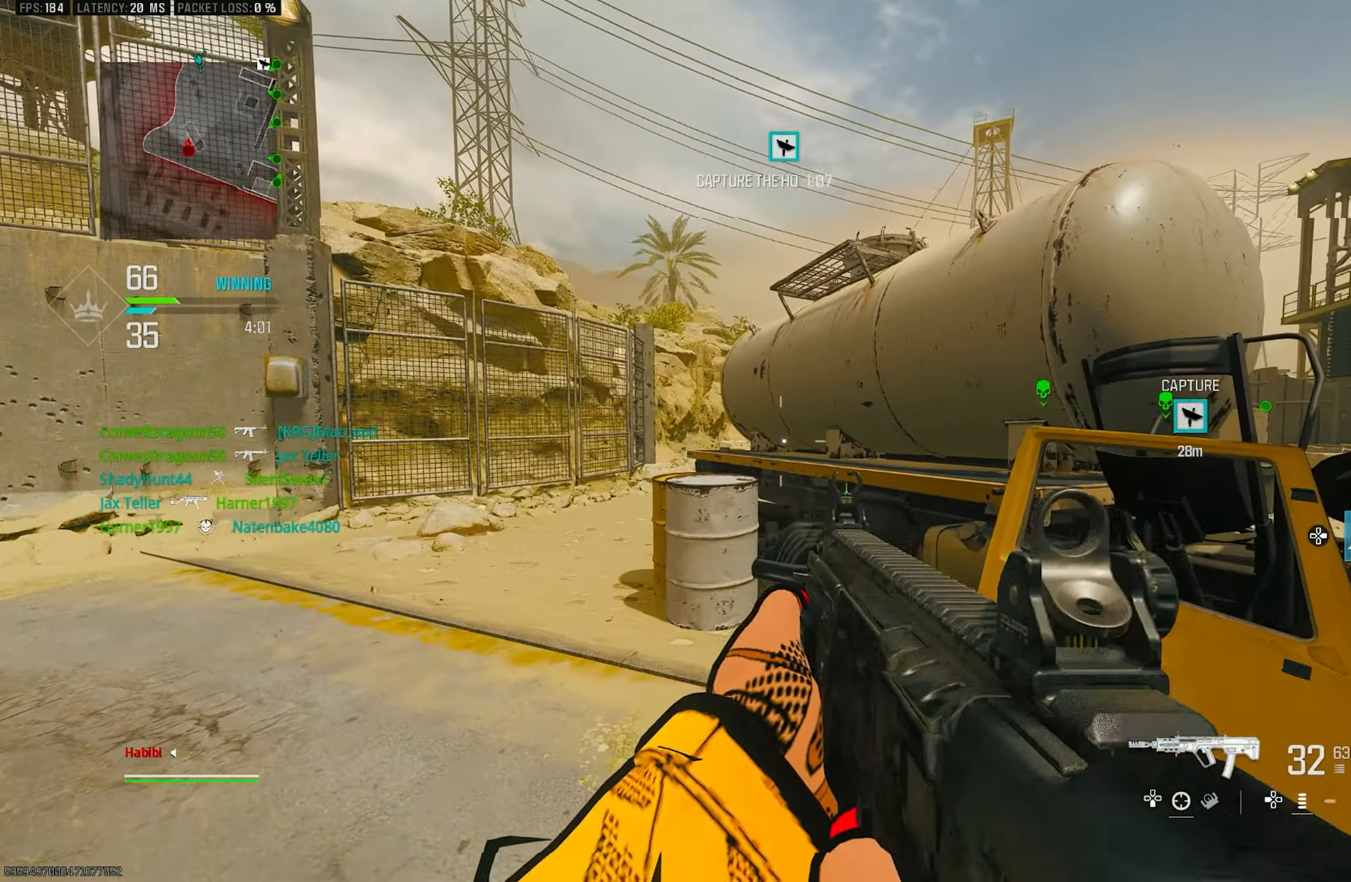
{"buttons": ["L1"], "left_stick": "left", "right_stick": "center", "events": [[116, "right_stick", "center"], [350, "L1", "down"], [350, "left_stick", "left"]]}
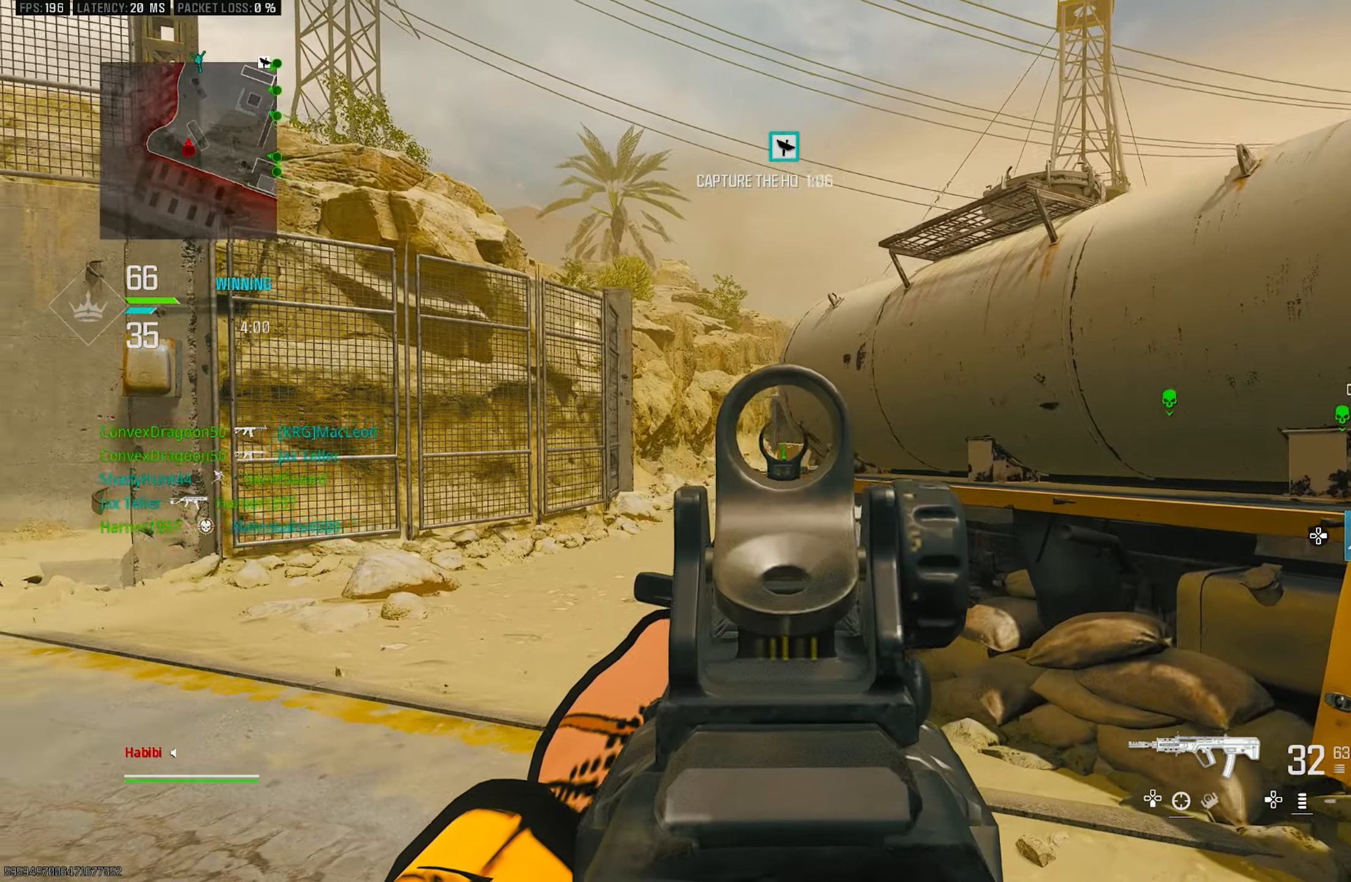
{"buttons": ["L1"], "left_stick": "left", "right_stick": "right", "events": [[416, "right_stick", "right"]]}
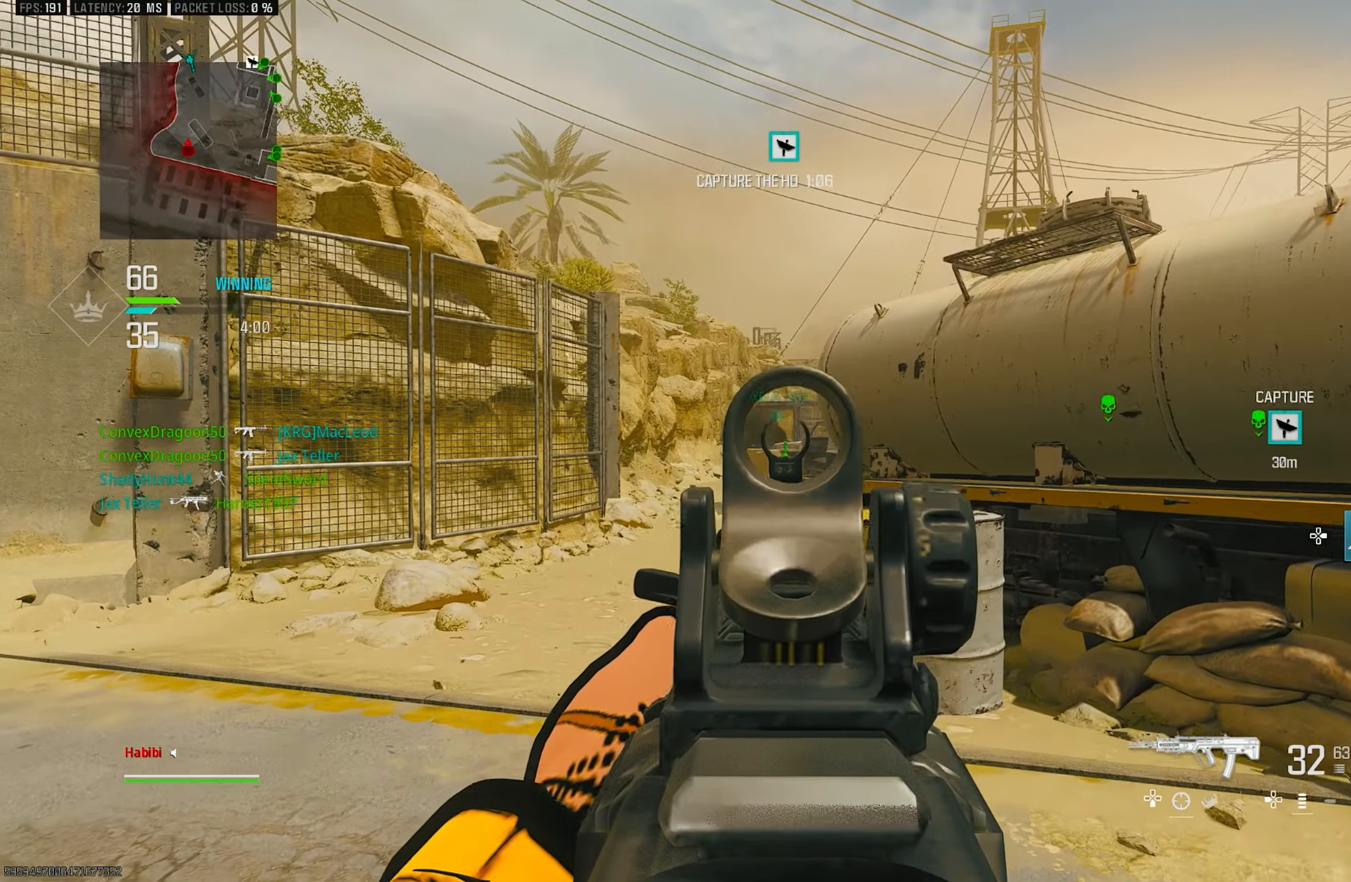
{"buttons": ["L1"], "left_stick": "left", "right_stick": "right", "events": [[50, "right_stick", "center"], [283, "right_stick", "right"]]}
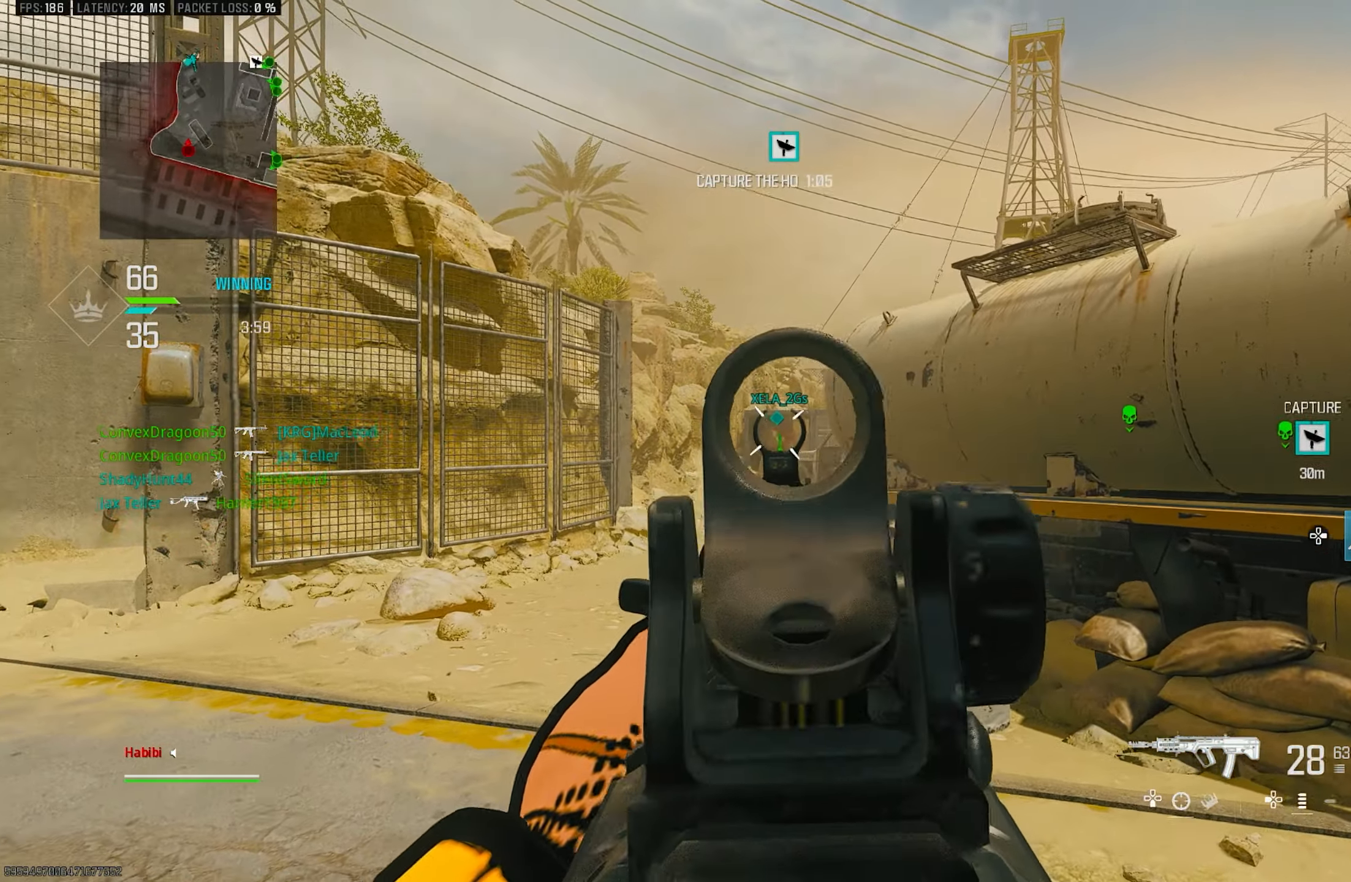
{"buttons": ["L1", "R1"], "left_stick": "left", "right_stick": "center", "events": [[16, "right_stick", "center"], [83, "left_stick", "up-right"], [83, "right_stick", "up-left"], [150, "R1", "down"], [150, "right_stick", "center"], [283, "right_stick", "down-left"], [316, "left_stick", "left"], [383, "right_stick", "center"]]}
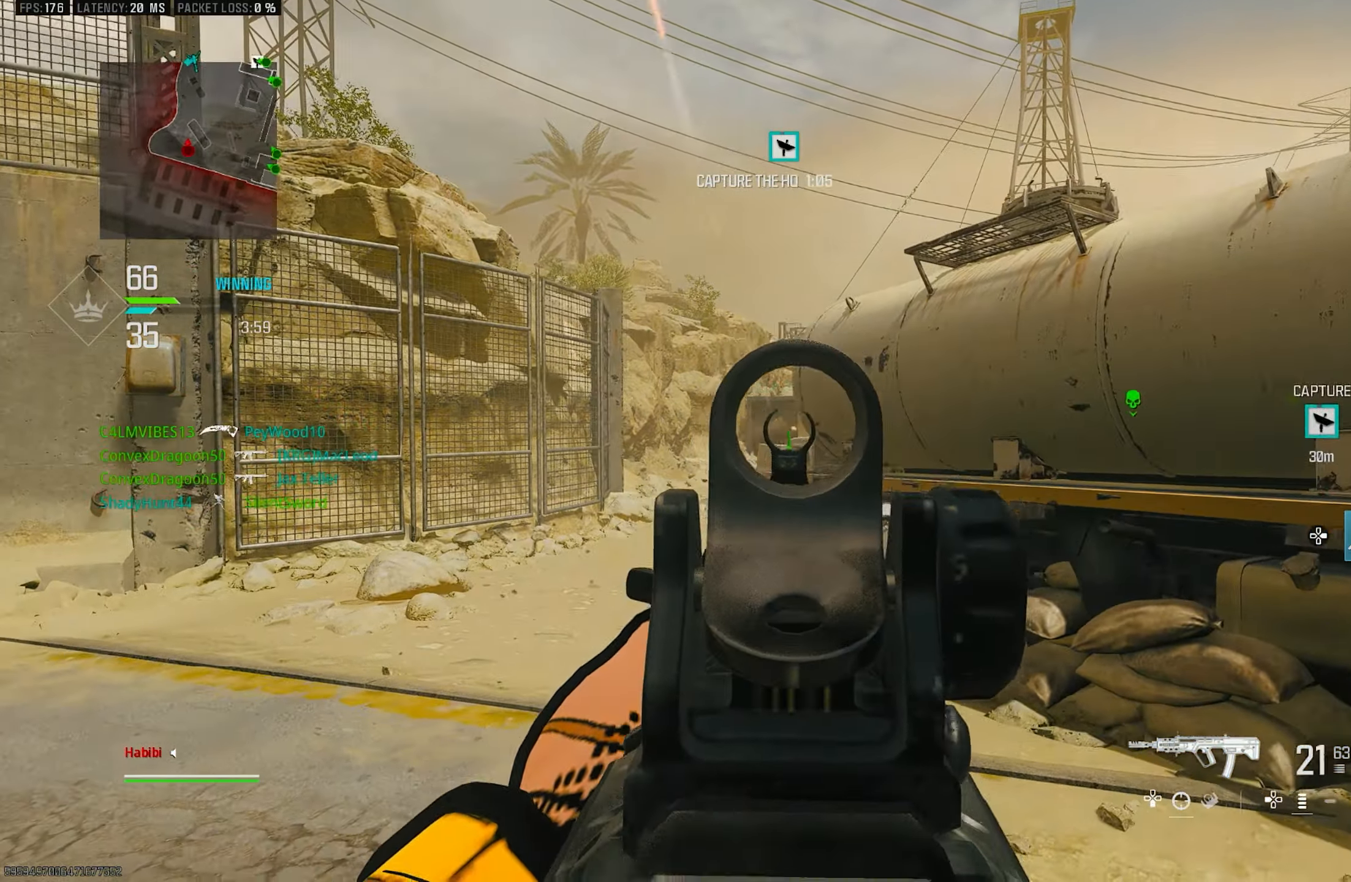
{"buttons": ["L1", "R1"], "left_stick": "left", "right_stick": "center", "events": [[50, "left_stick", "right"], [83, "right_stick", "down"], [483, "left_stick", "left"], [483, "right_stick", "center"]]}
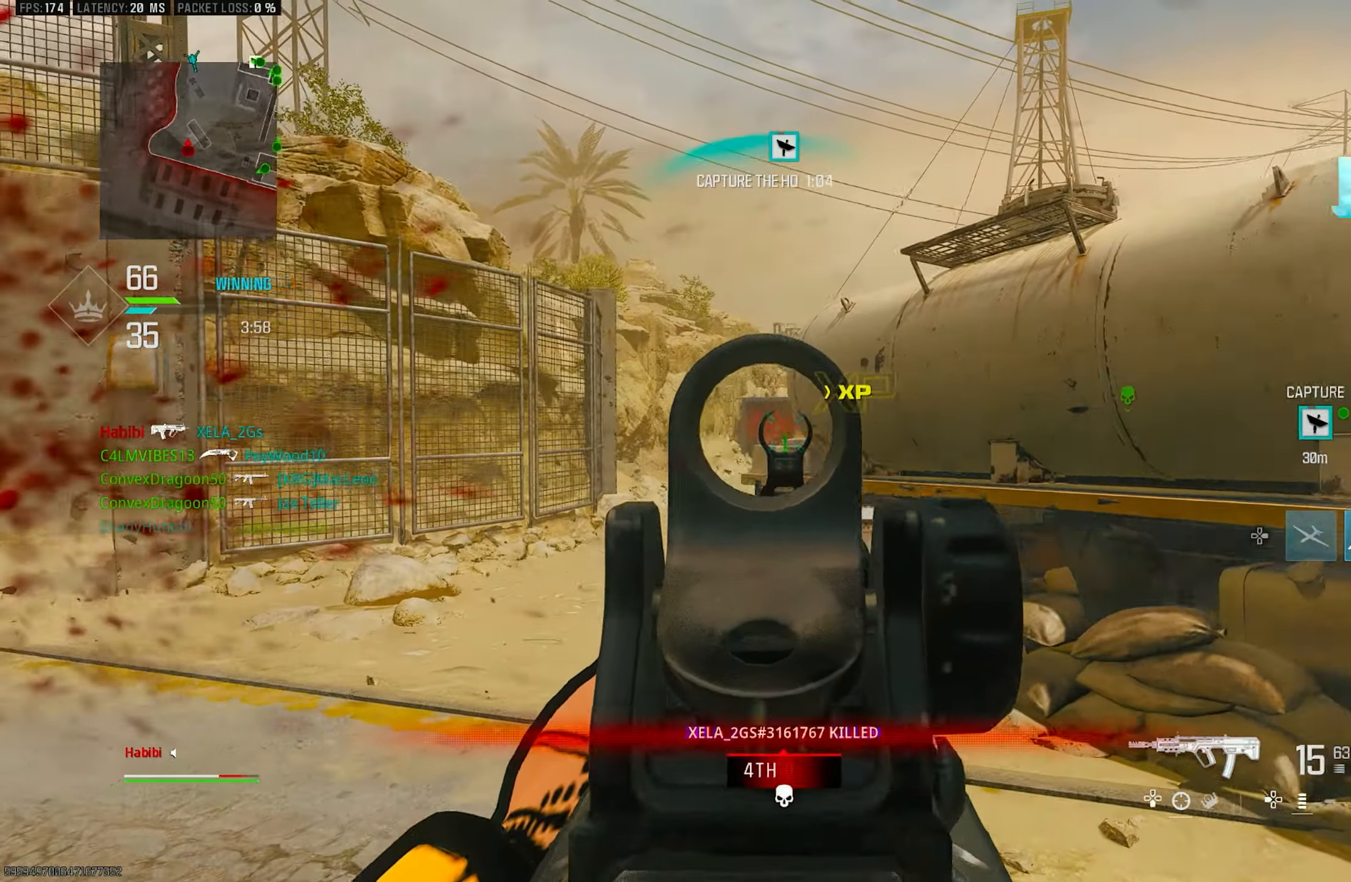
{"buttons": ["R1"], "left_stick": "right", "right_stick": "center", "events": [[216, "left_stick", "up-right"], [283, "left_stick", "right"], [350, "right_stick", "down"], [416, "right_stick", "center"], [483, "L1", "up"]]}
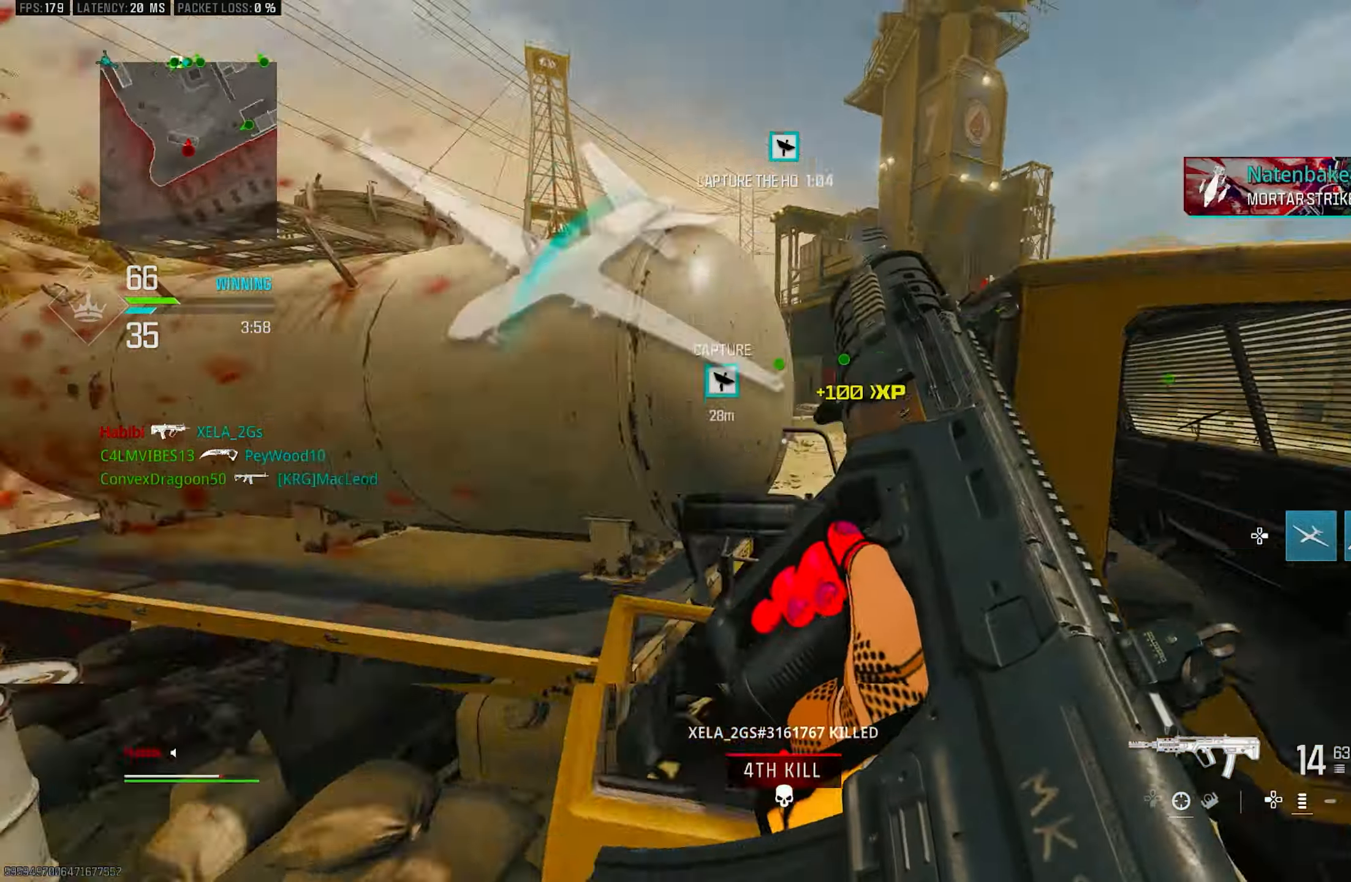
{"buttons": [], "left_stick": "up-left", "right_stick": "right", "events": [[16, "SQUARE", "down"], [50, "R1", "up"], [83, "SQUARE", "up"], [116, "left_stick", "up-right"], [216, "R3", "down"], [283, "CROSS", "down"], [316, "right_stick", "down-right"], [350, "R3", "up"], [383, "left_stick", "up-left"], [383, "right_stick", "right"], [416, "CROSS", "up"]]}
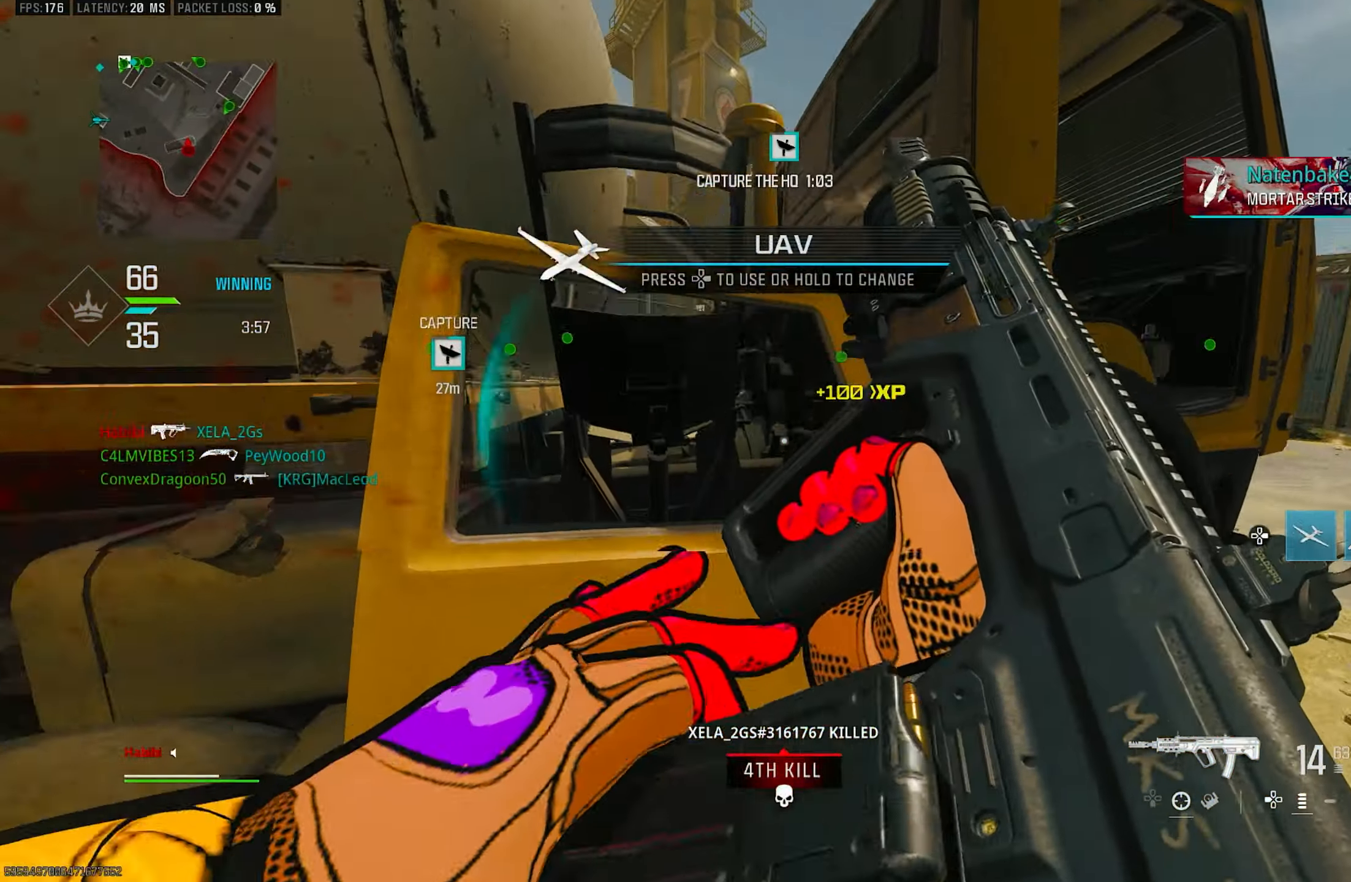
{"buttons": [], "left_stick": "down-right", "right_stick": "left", "events": [[16, "left_stick", "down-left"], [50, "right_stick", "center"], [83, "left_stick", "down-right"], [417, "right_stick", "left"]]}
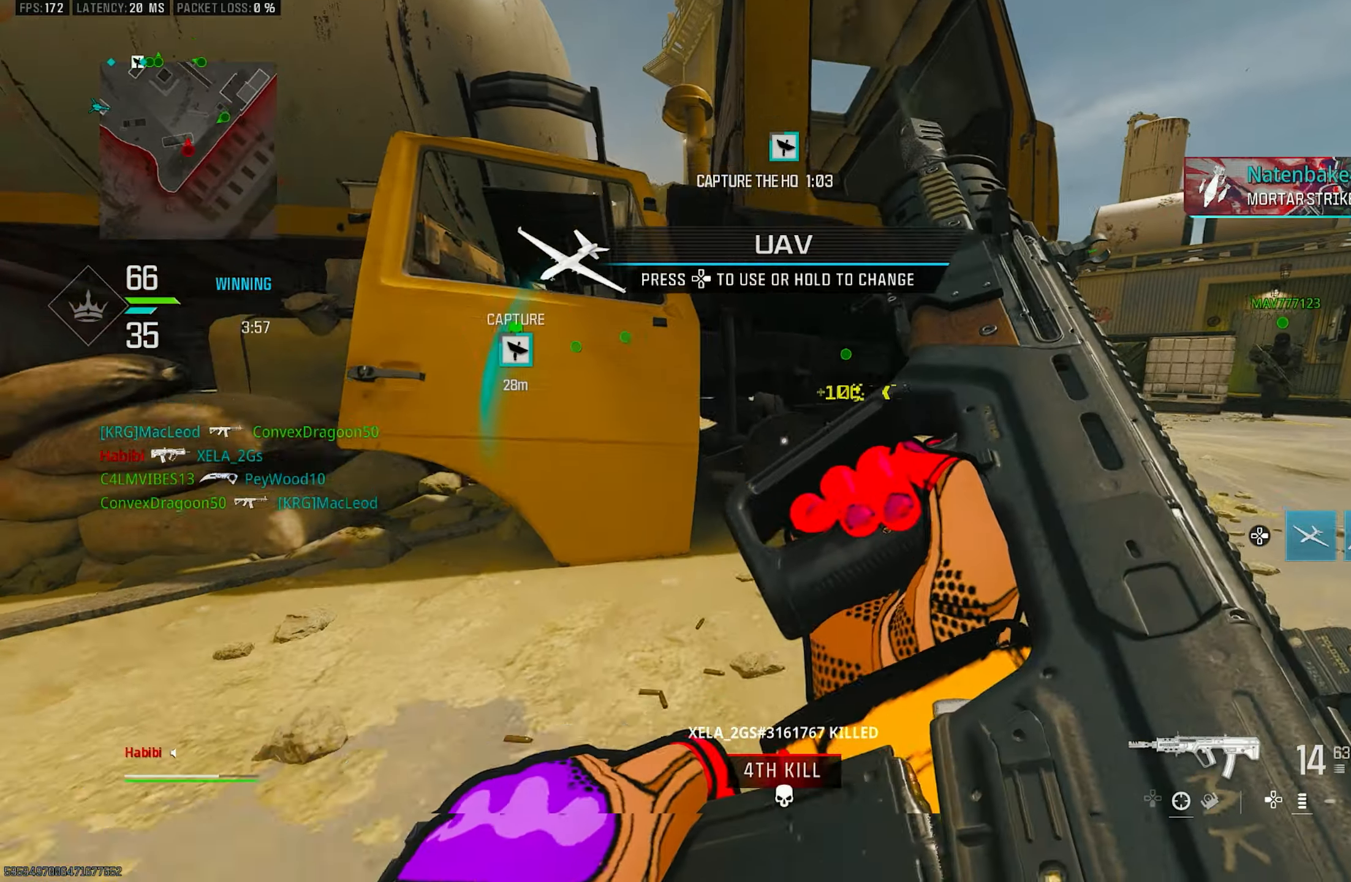
{"buttons": [], "left_stick": "down-right", "right_stick": "center", "events": [[17, "right_stick", "center"], [283, "CROSS", "down"], [417, "CROSS", "up"]]}
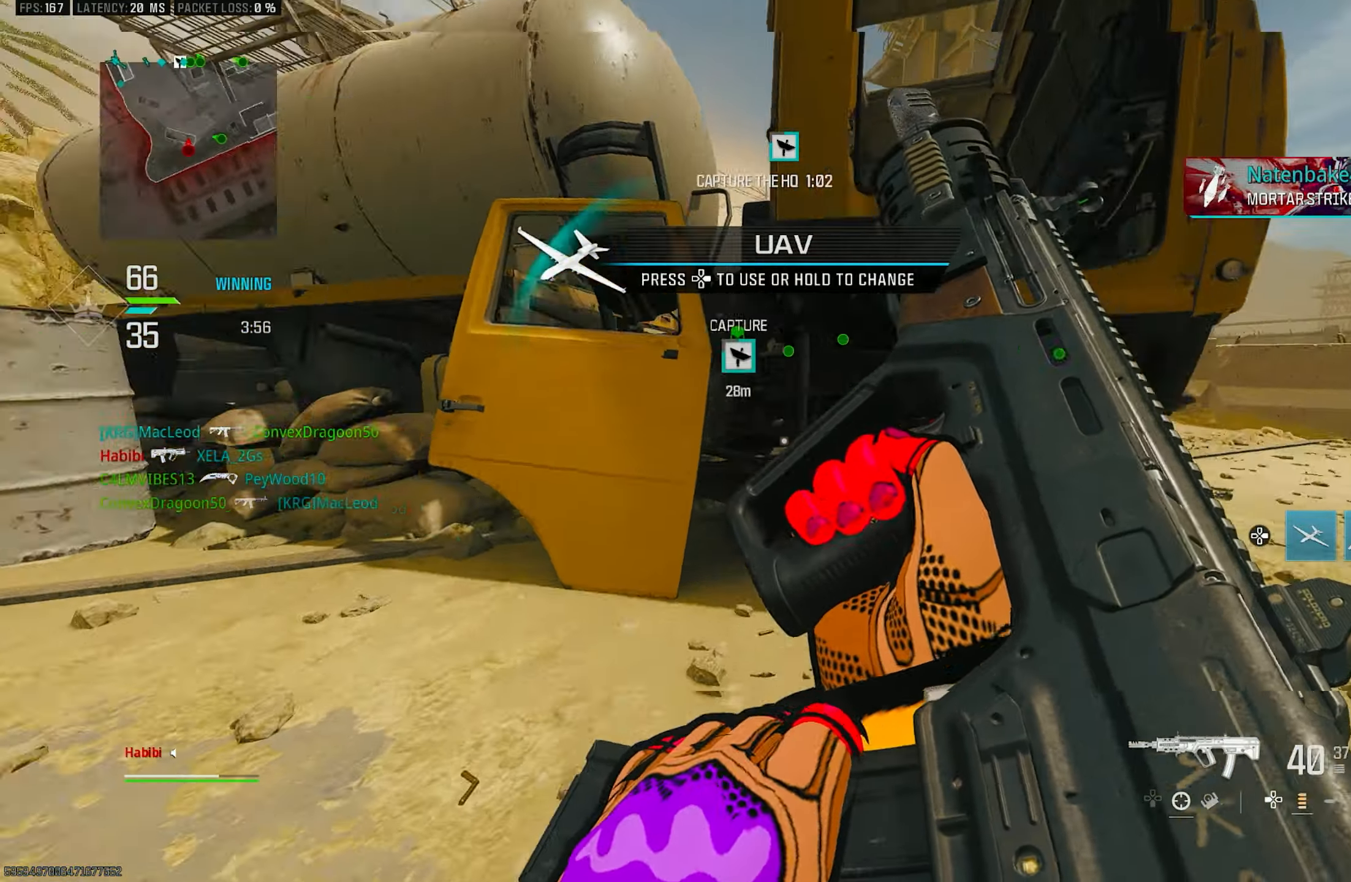
{"buttons": [], "left_stick": "right", "right_stick": "center", "events": [[83, "left_stick", "right"], [183, "left_stick", "up-right"], [317, "L3", "down"], [317, "right_stick", "left"], [417, "L3", "up"], [417, "left_stick", "right"], [483, "right_stick", "center"]]}
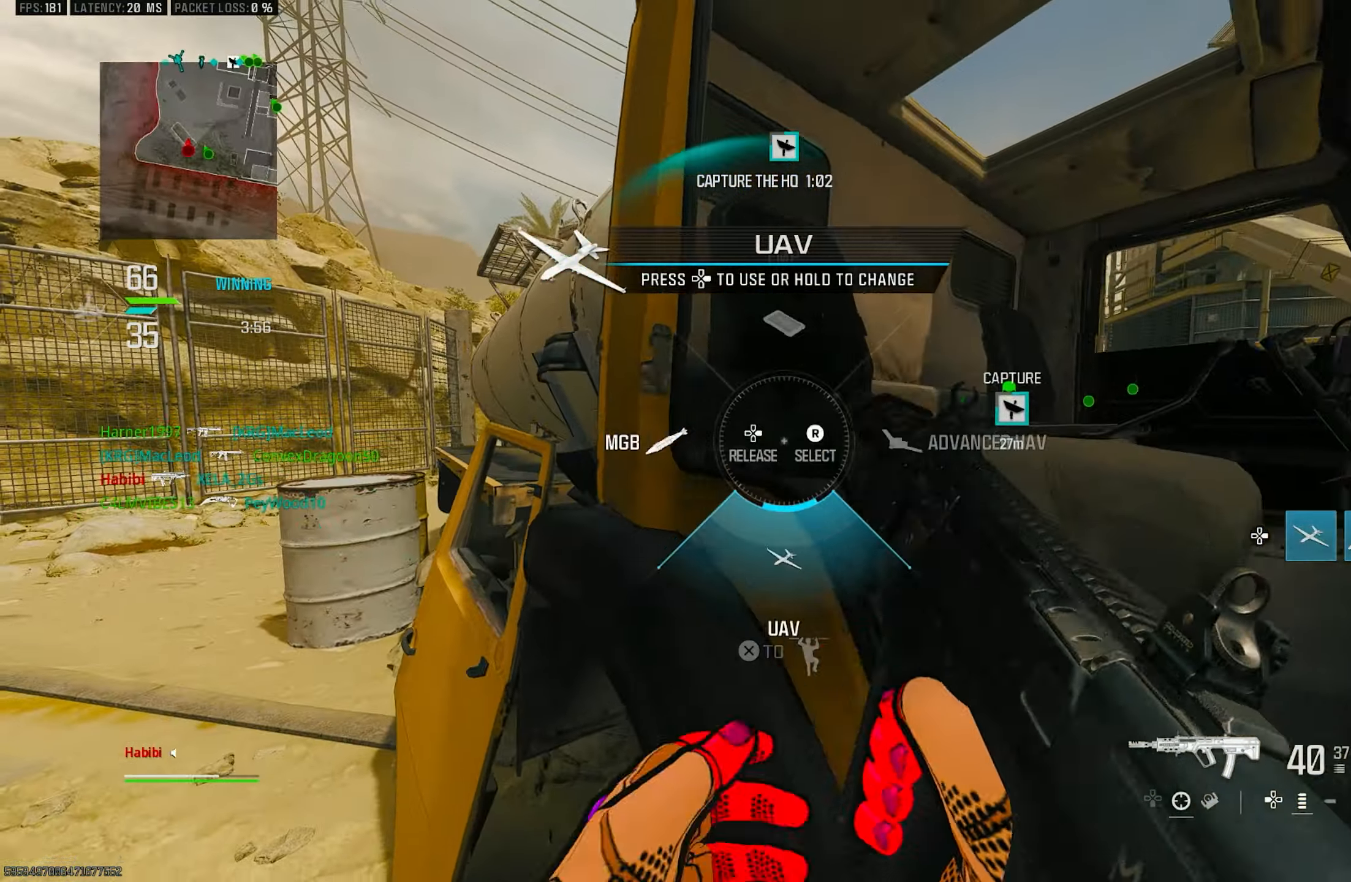
{"buttons": [], "left_stick": "down-right", "right_stick": "down", "events": [[50, "left_stick", "up-right"], [83, "right_stick", "left"], [150, "left_stick", "up"], [217, "DPAD_RIGHT", "down"], [283, "right_stick", "center"], [317, "left_stick", "down-right"], [417, "right_stick", "down"], [450, "DPAD_RIGHT", "up"]]}
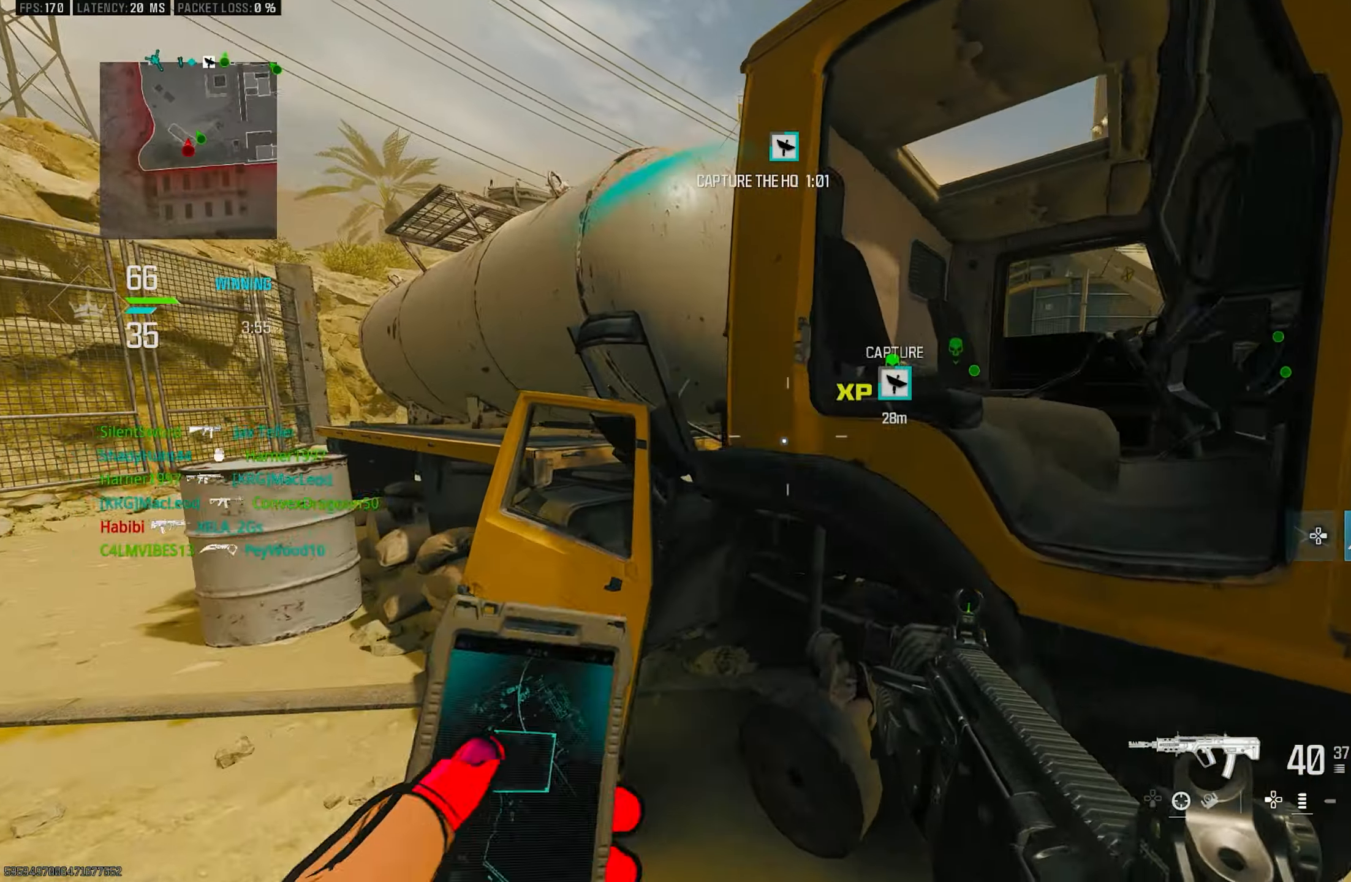
{"buttons": [], "left_stick": "down-left", "right_stick": "center", "events": [[50, "left_stick", "down-left"], [50, "right_stick", "center"], [183, "left_stick", "up-left"], [317, "right_stick", "right"], [383, "left_stick", "down-left"], [450, "right_stick", "center"]]}
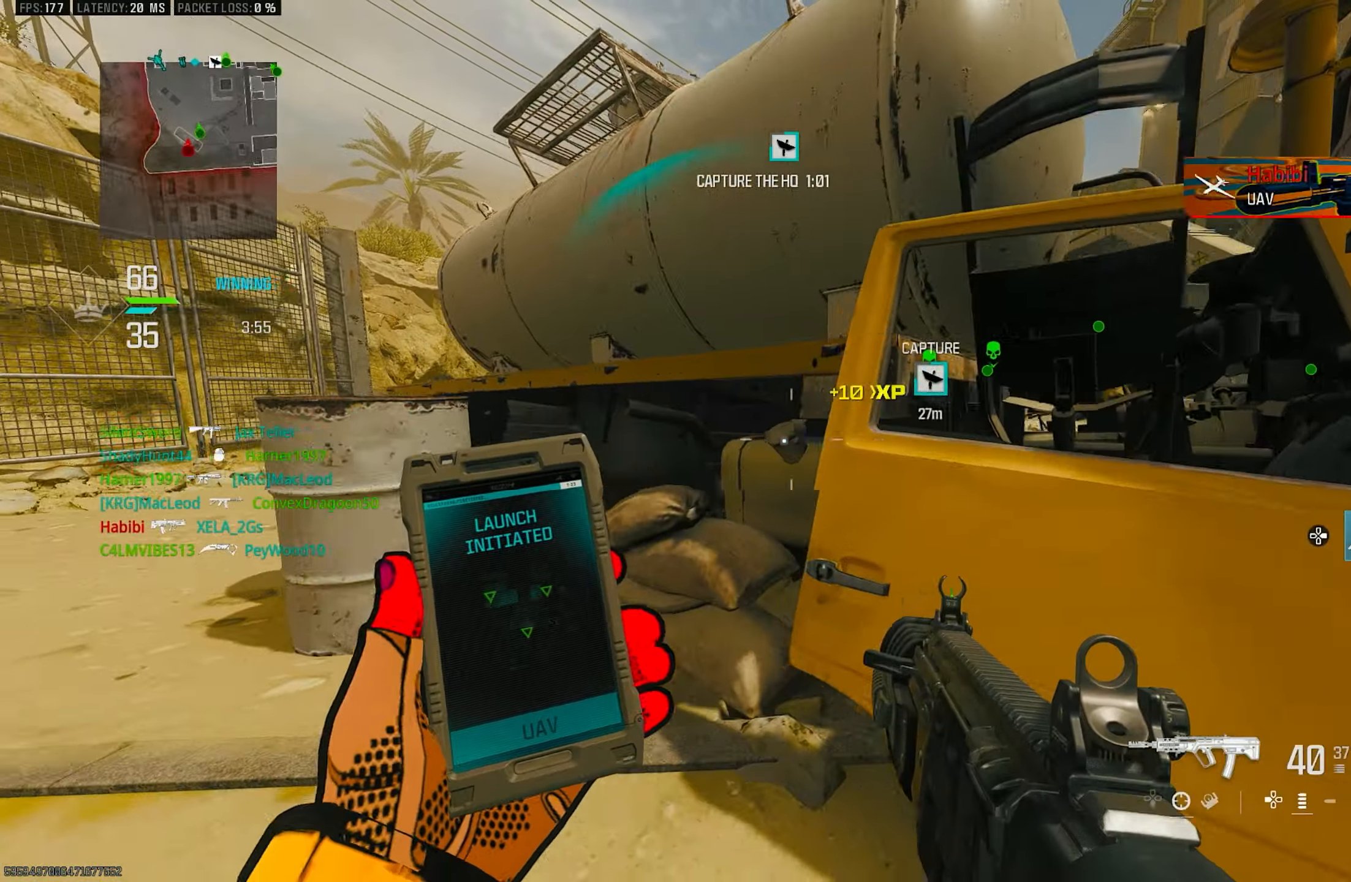
{"buttons": ["R3"], "left_stick": "down-left", "right_stick": "center", "events": [[17, "left_stick", "up-left"], [217, "R3", "down"], [283, "left_stick", "down-left"]]}
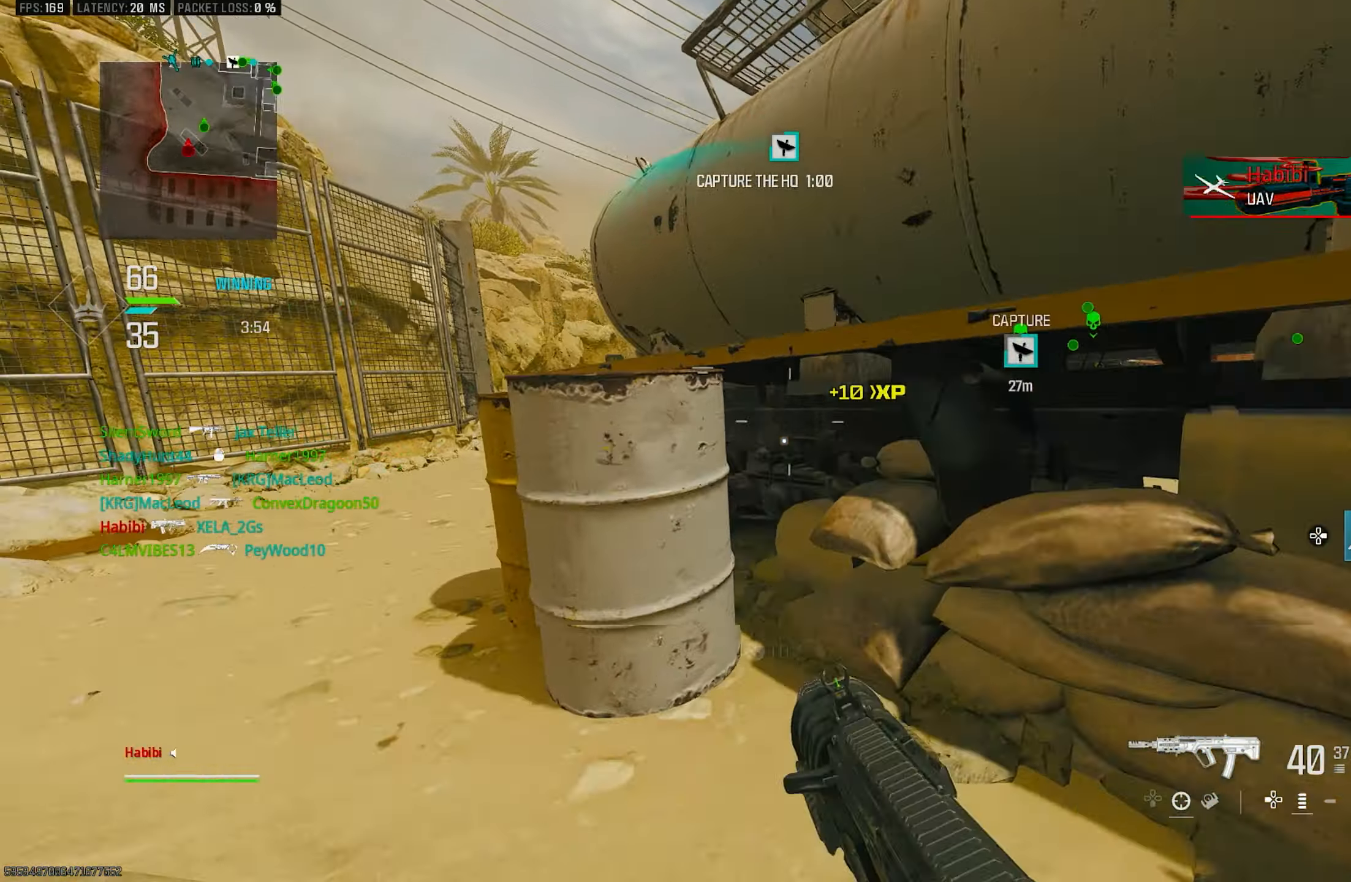
{"buttons": [], "left_stick": "down-left", "right_stick": "center", "events": [[183, "R3", "up"], [183, "left_stick", "up-left"], [250, "L3", "down"], [250, "left_stick", "up"], [350, "L3", "up"], [450, "left_stick", "down-left"]]}
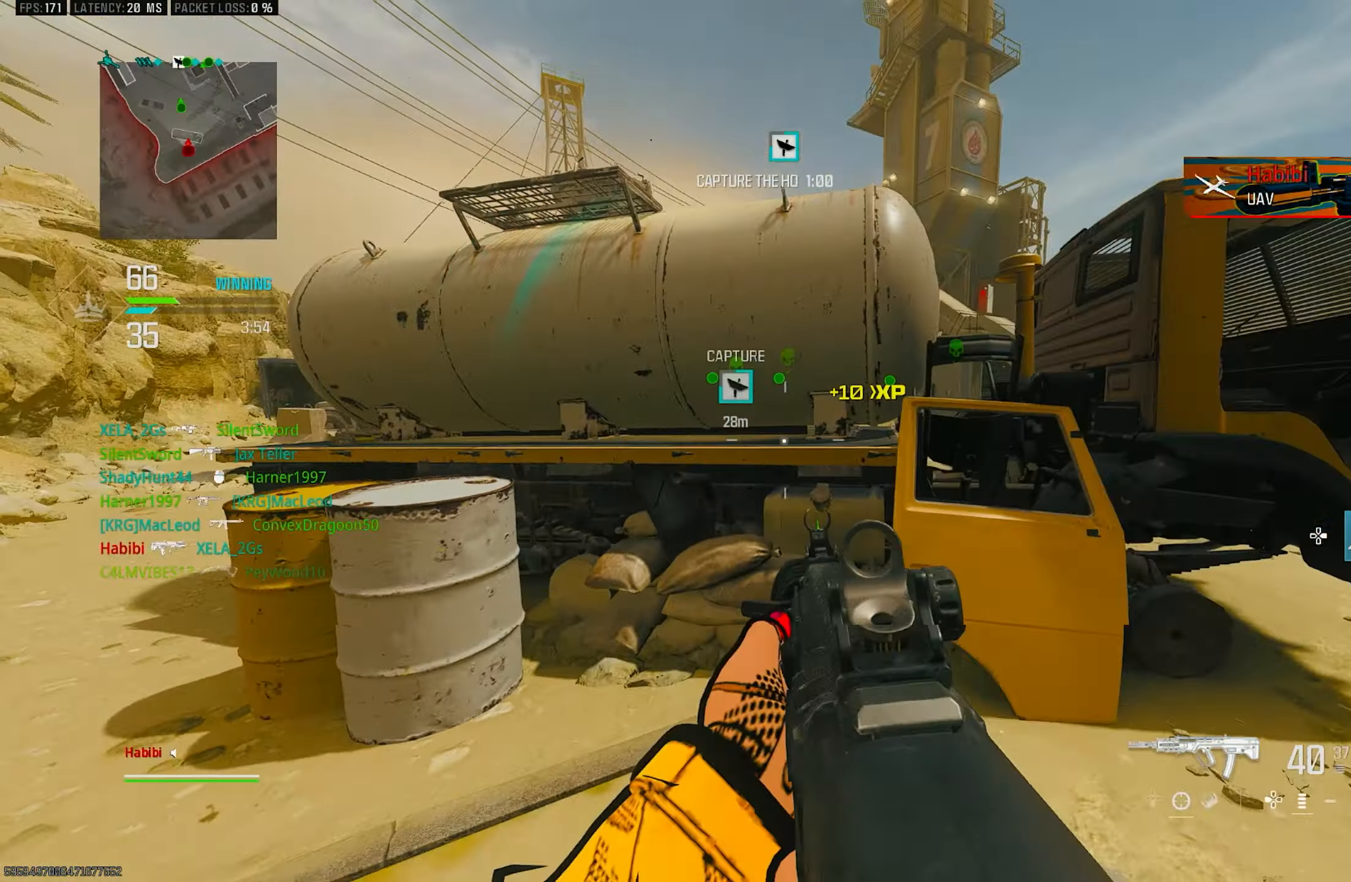
{"buttons": [], "left_stick": "up-right", "right_stick": "center", "events": [[117, "left_stick", "down-right"], [217, "right_stick", "right"], [383, "left_stick", "right"], [383, "right_stick", "center"], [483, "left_stick", "up-right"]]}
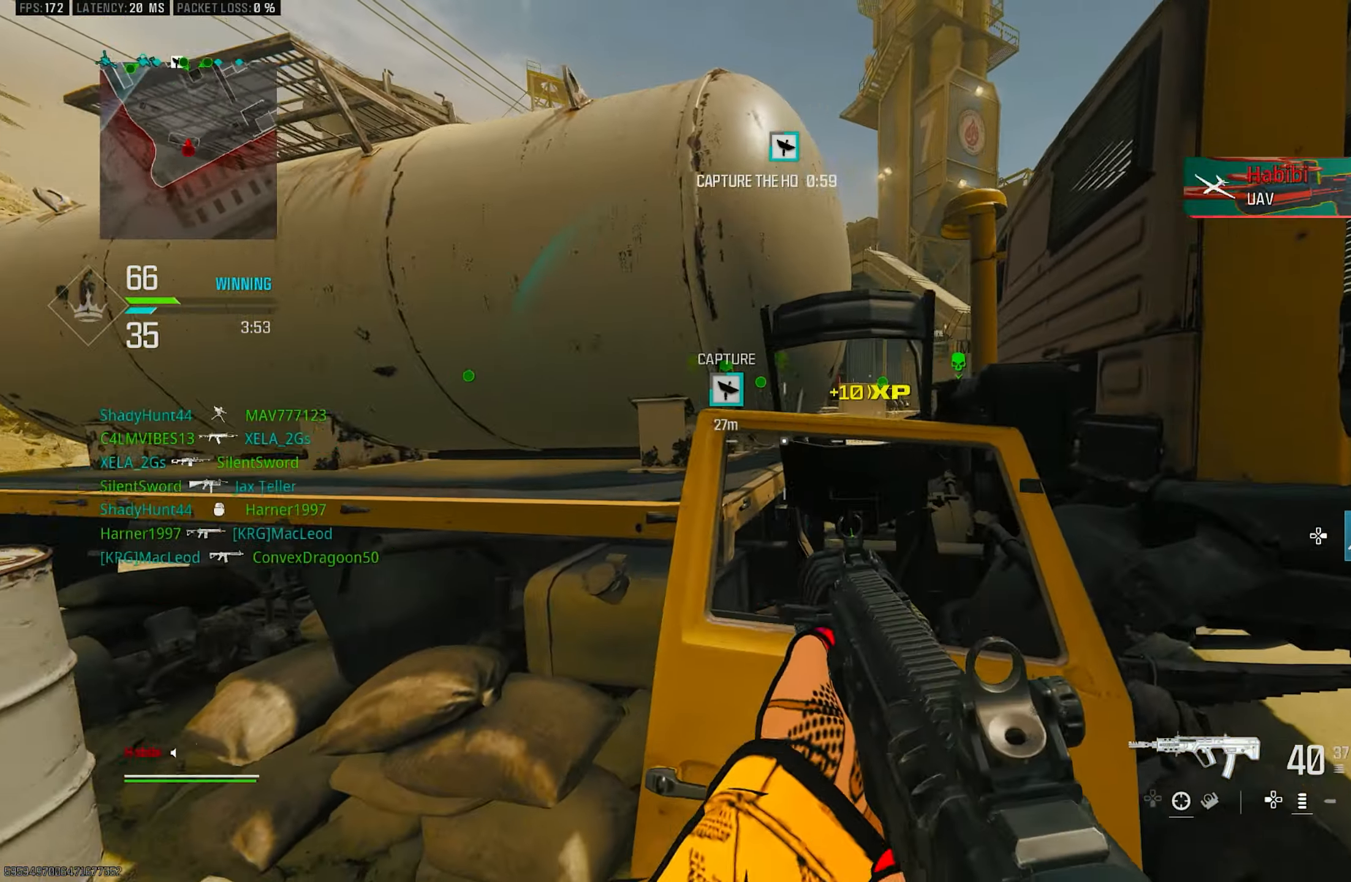
{"buttons": [], "left_stick": "down-left", "right_stick": "left", "events": [[250, "left_stick", "down-left"], [483, "right_stick", "left"]]}
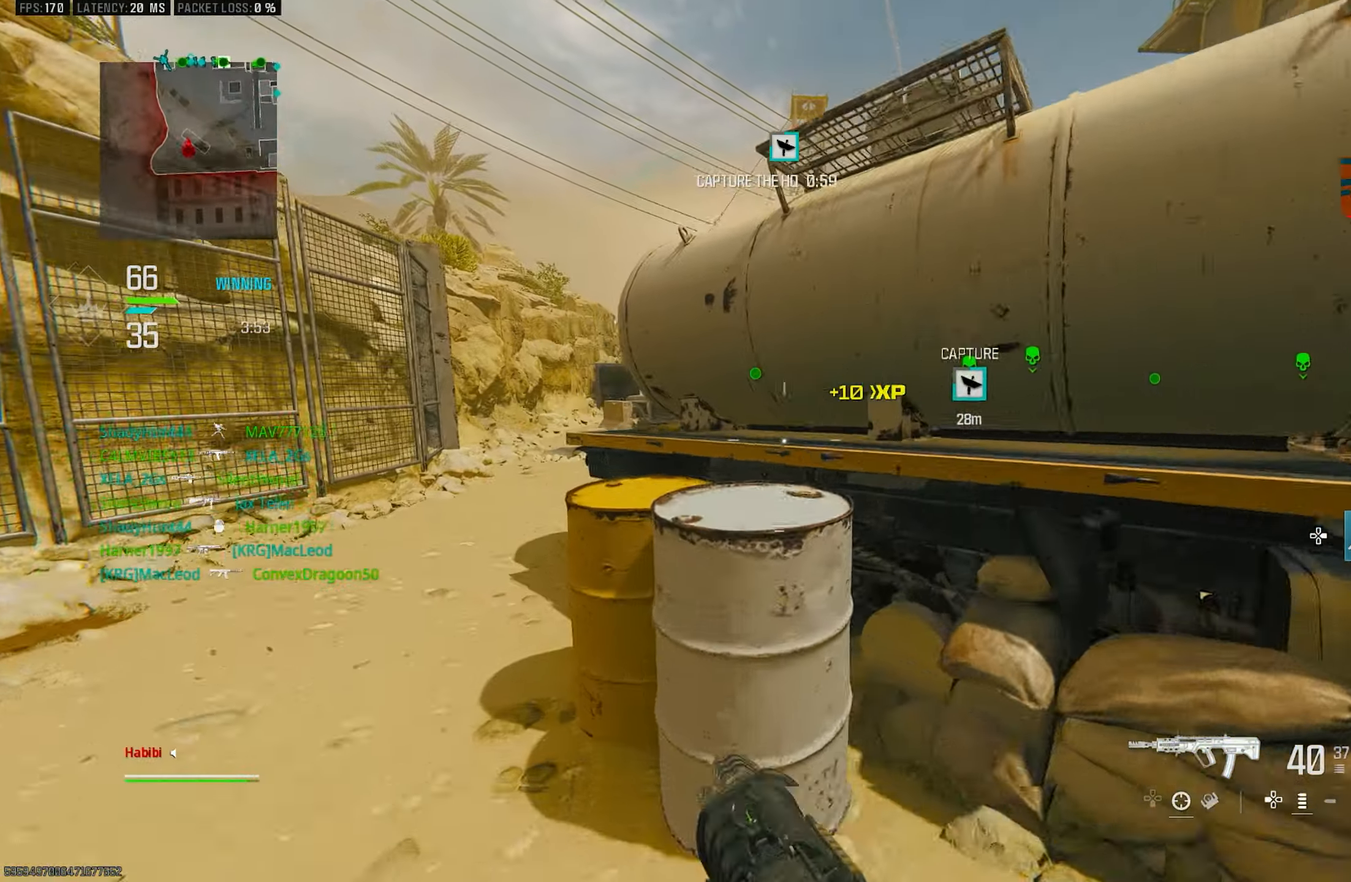
{"buttons": [], "left_stick": "up-right", "right_stick": "center", "events": [[117, "right_stick", "center"], [250, "L3", "down"], [250, "left_stick", "up-left"], [283, "TRIANGLE", "down"], [350, "TRIANGLE", "up"], [383, "L3", "up"], [417, "TRIANGLE", "down"], [483, "TRIANGLE", "up"], [483, "left_stick", "up-right"]]}
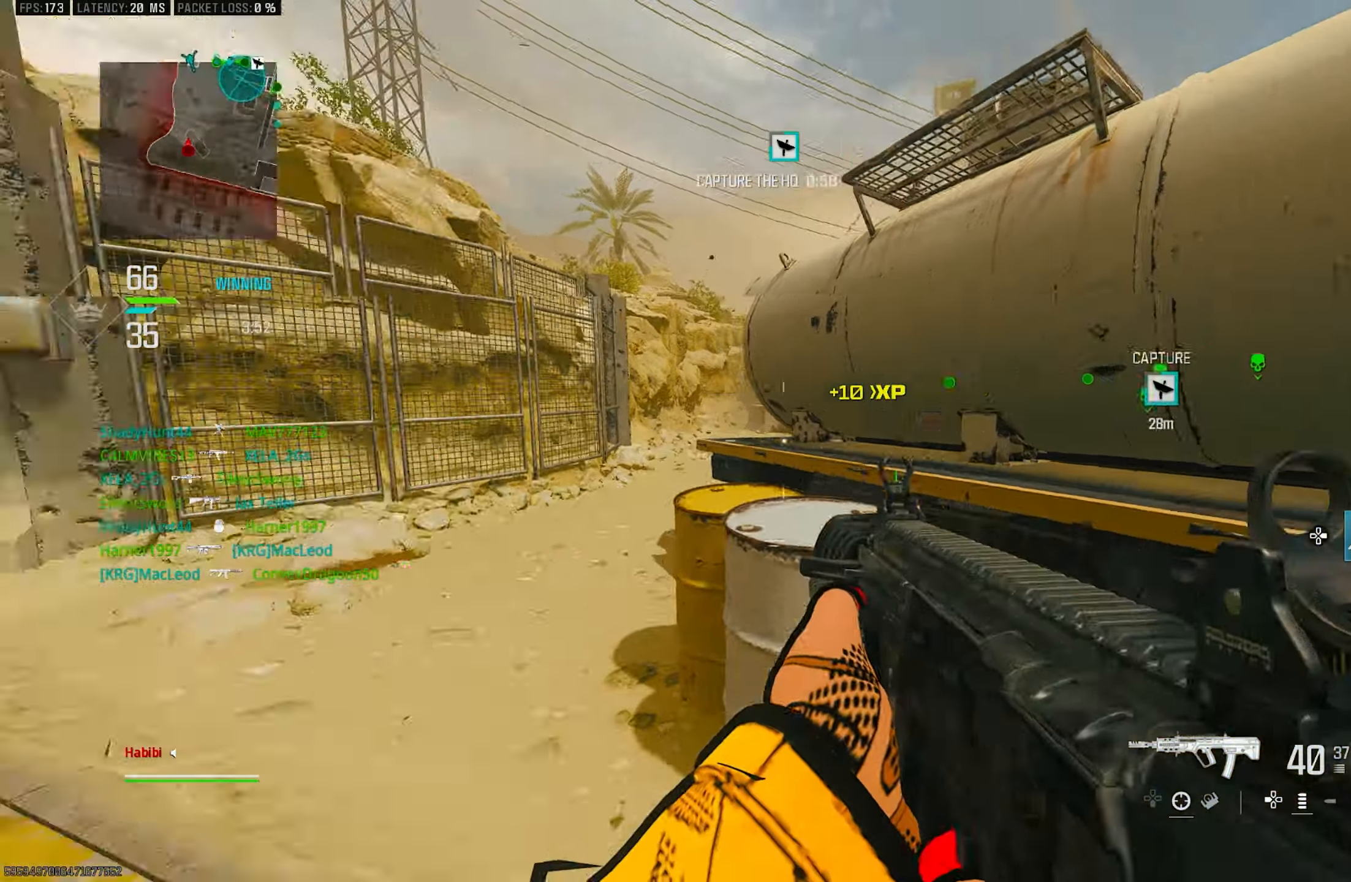
{"buttons": [], "left_stick": "up-left", "right_stick": "left", "events": [[17, "left_stick", "right"], [183, "left_stick", "down"], [284, "left_stick", "down-left"], [350, "right_stick", "left"], [484, "left_stick", "up-left"]]}
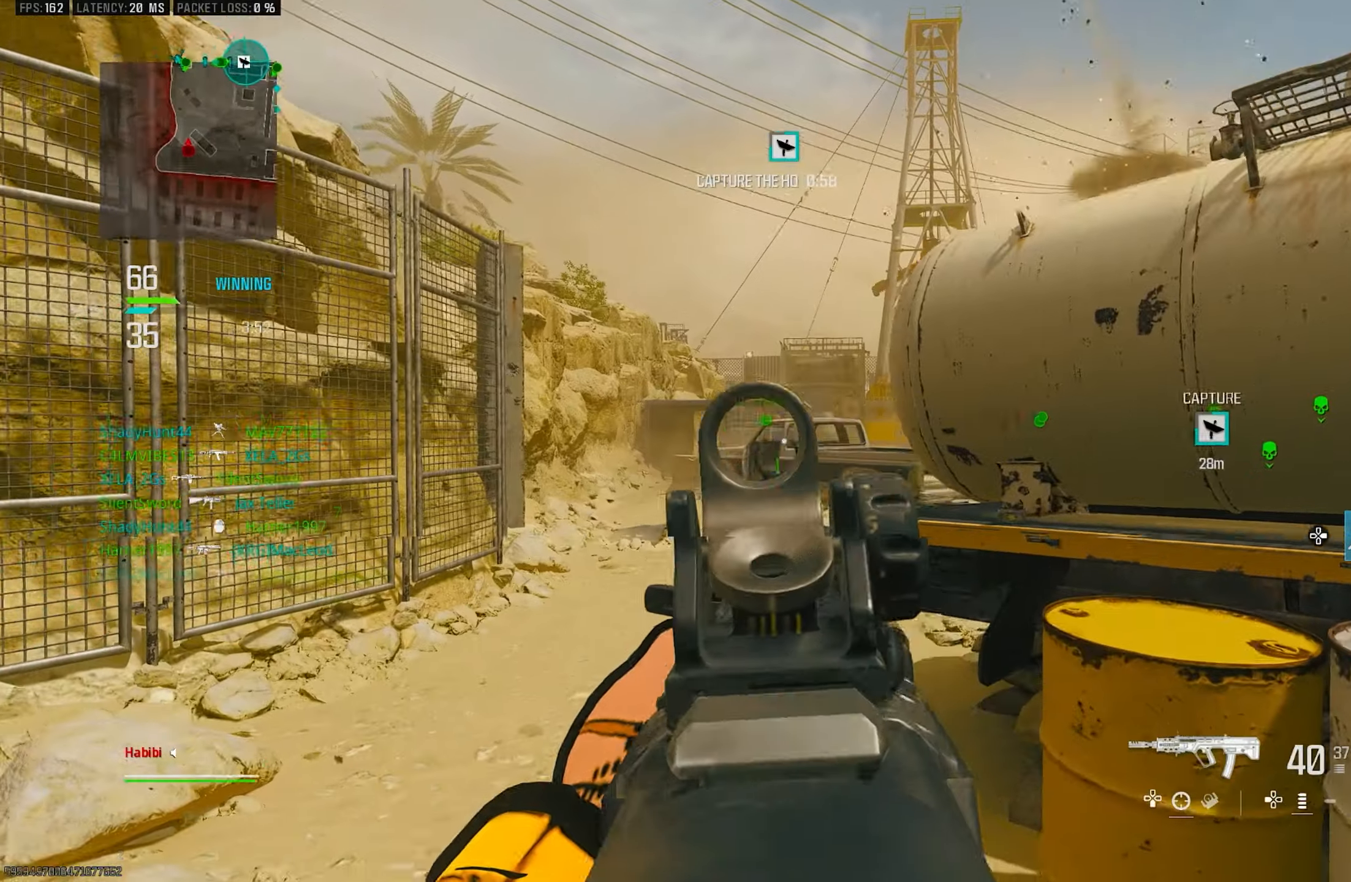
{"buttons": ["L1"], "left_stick": "down-left", "right_stick": "up-right", "events": [[17, "right_stick", "center"], [150, "L1", "down"], [150, "left_stick", "center"], [150, "right_stick", "right"], [217, "left_stick", "down-left"], [350, "right_stick", "up"], [417, "right_stick", "up-right"]]}
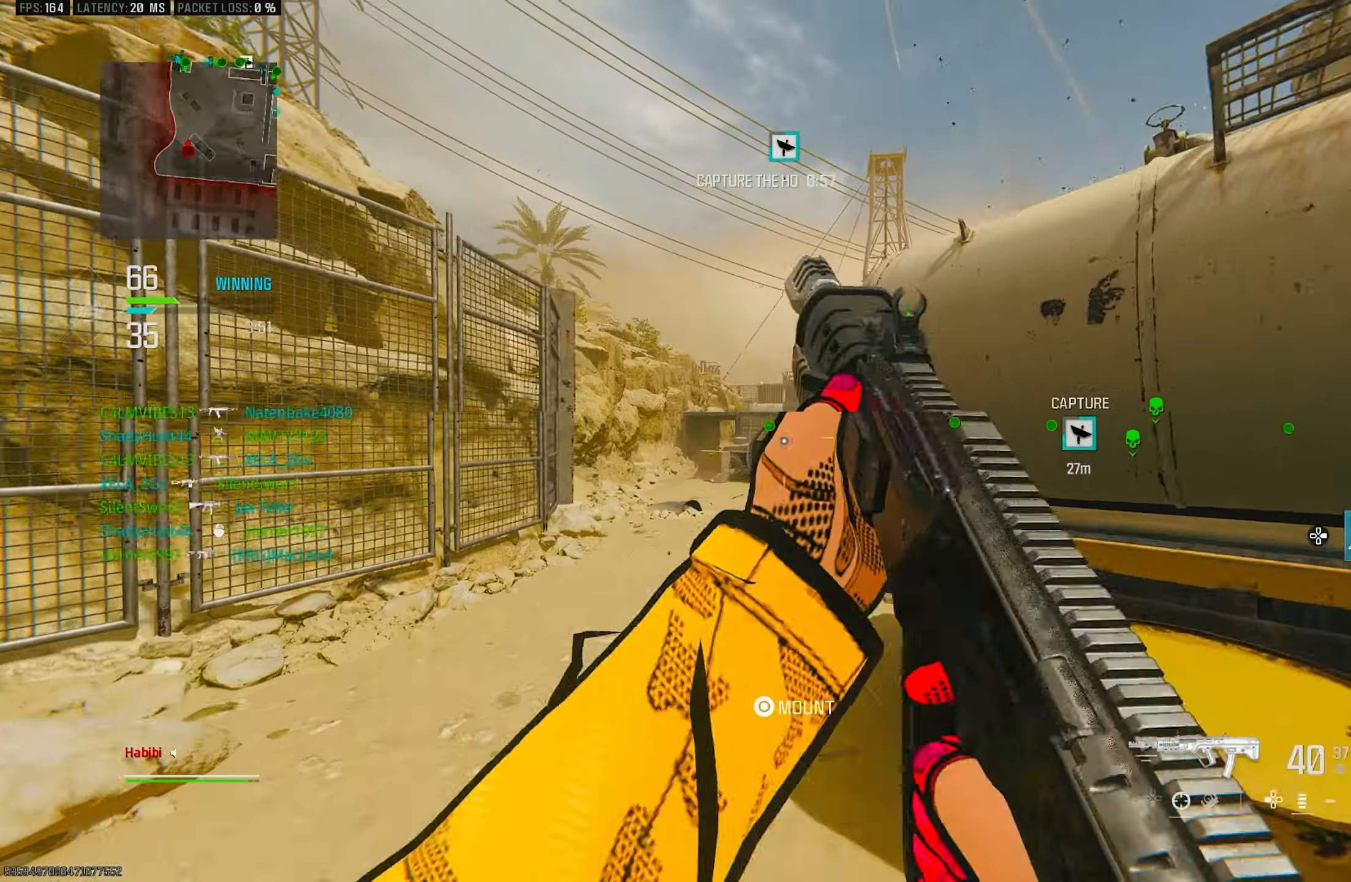
{"buttons": [], "left_stick": "up", "right_stick": "right", "events": [[17, "left_stick", "down-right"], [17, "right_stick", "center"], [184, "left_stick", "up-right"], [217, "L1", "up"], [250, "left_stick", "up"], [317, "L3", "down"], [417, "L3", "up"], [484, "right_stick", "right"]]}